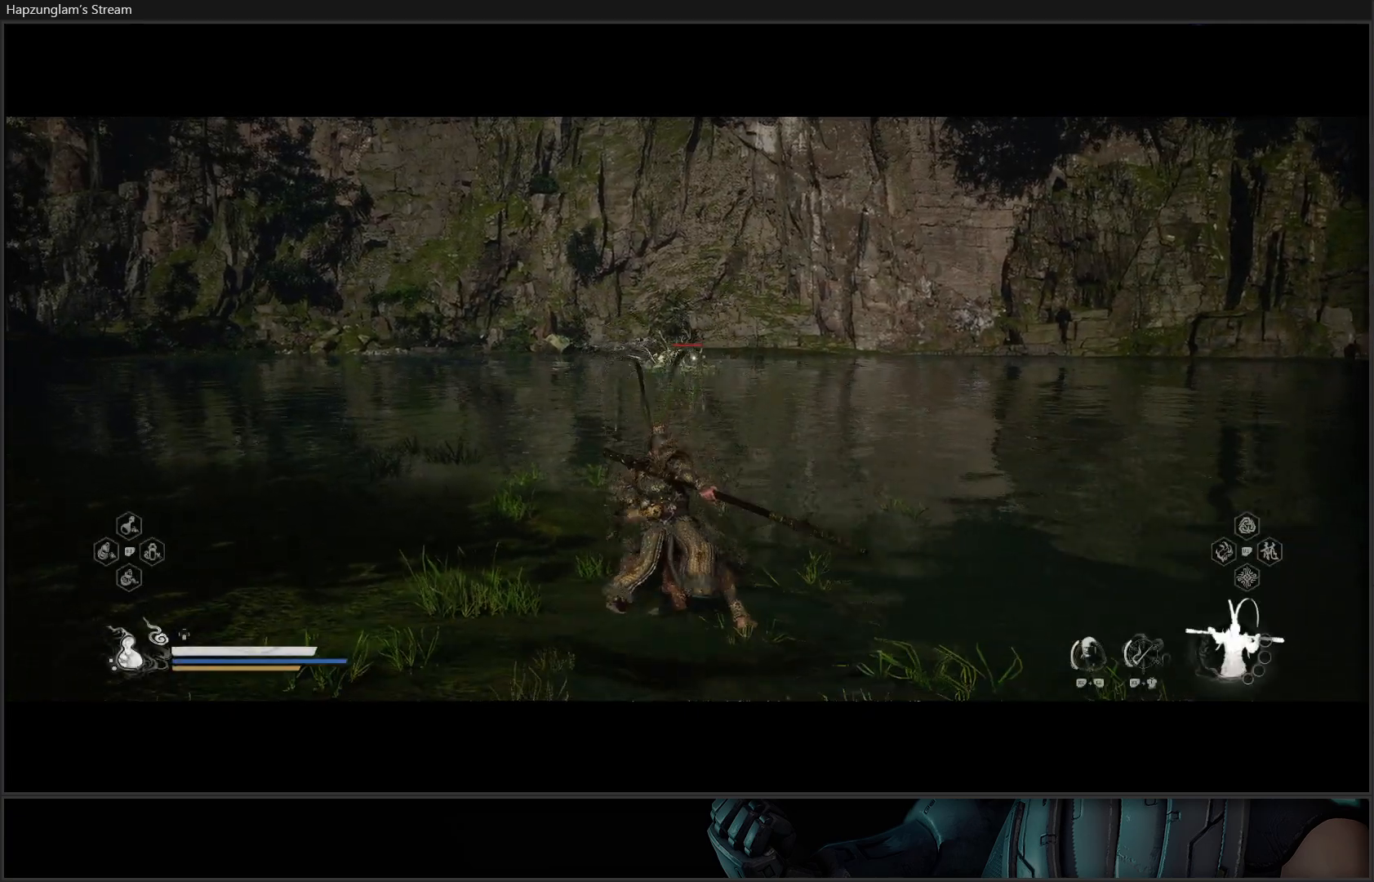
Gameplay with a controller (Xbox layout); each line is a JSON object with the inputs held at the frame after it. "events" lists button and stick changes between this image and that frame as [ms after this image, input, new state], when the widget could be followed in between. Not read: START.
{"buttons": ["Y"], "left_stick": "center", "right_stick": "center", "events": []}
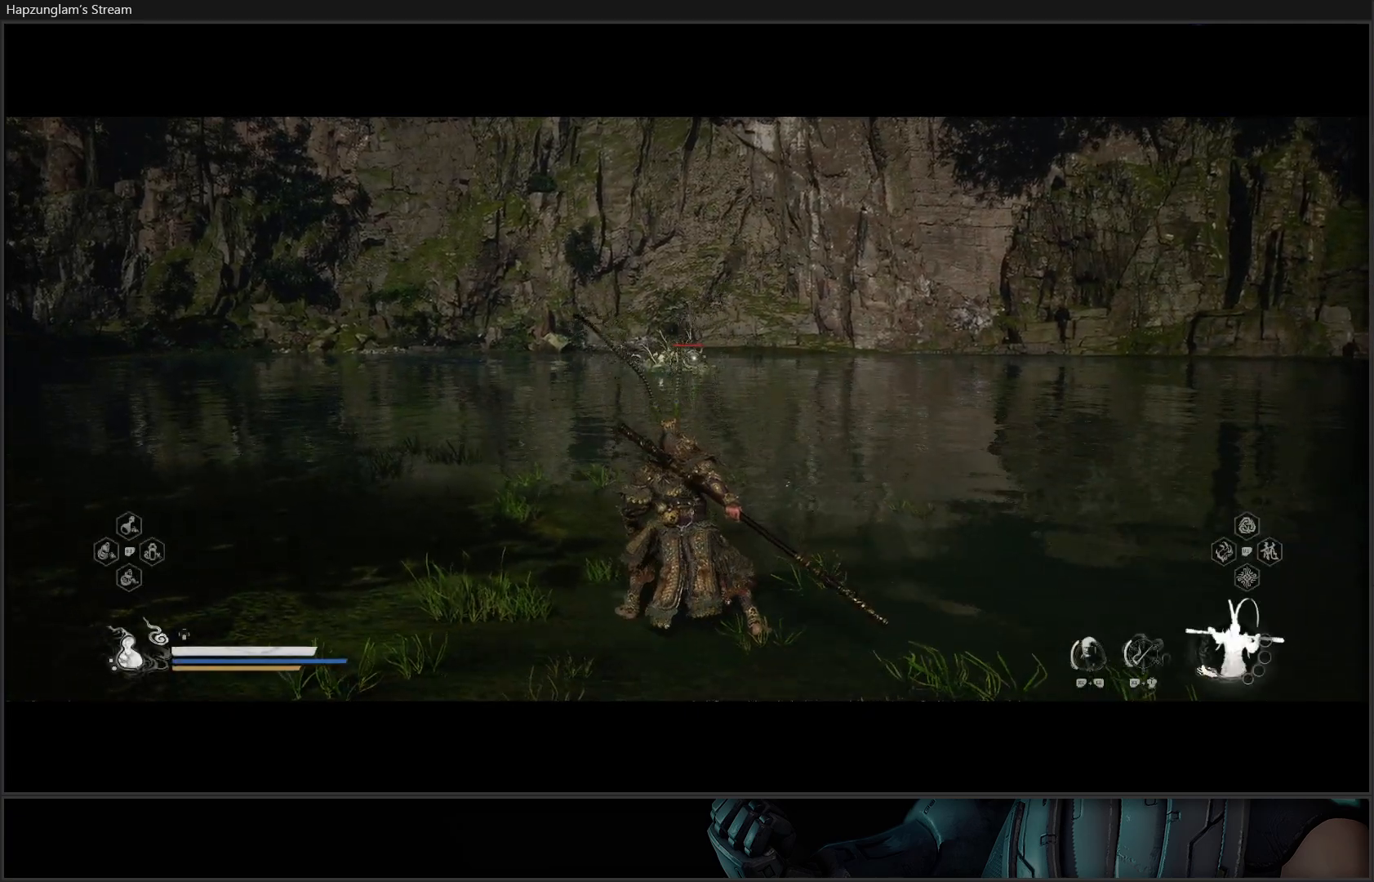
{"buttons": ["Y"], "left_stick": "center", "right_stick": "center", "events": []}
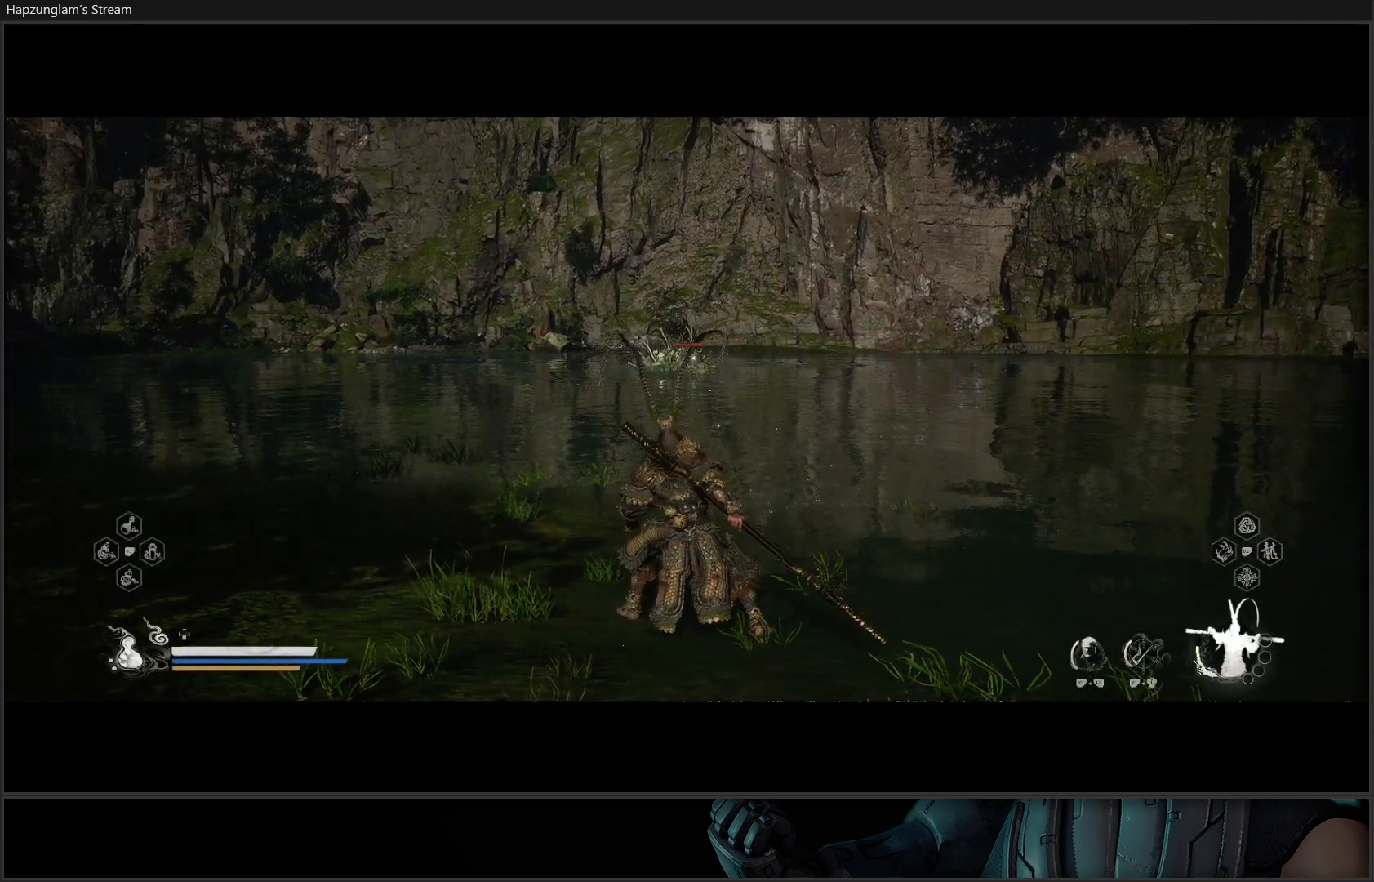
{"buttons": ["Y"], "left_stick": "center", "right_stick": "center", "events": []}
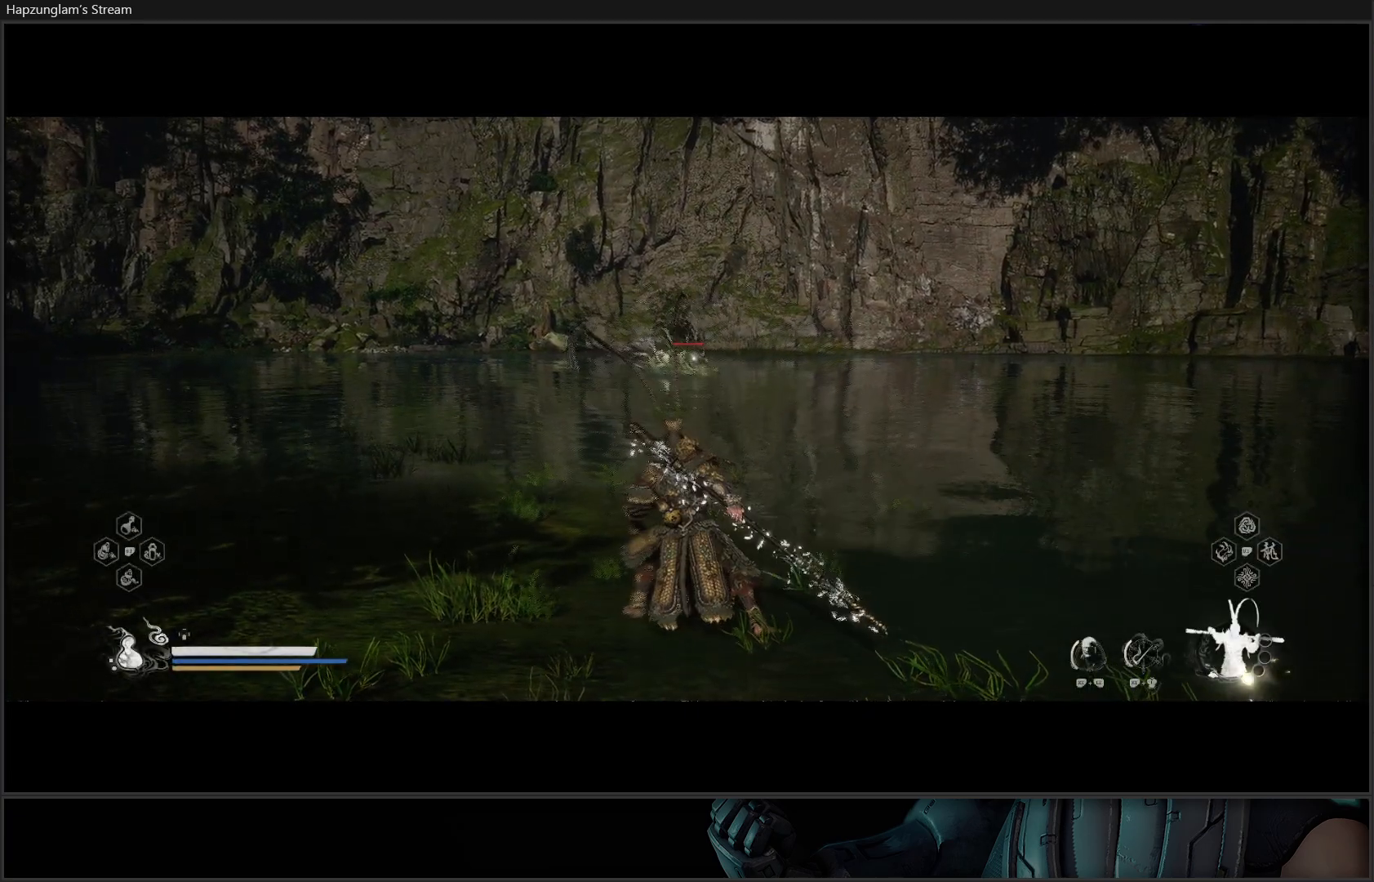
{"buttons": ["Y"], "left_stick": "center", "right_stick": "center", "events": []}
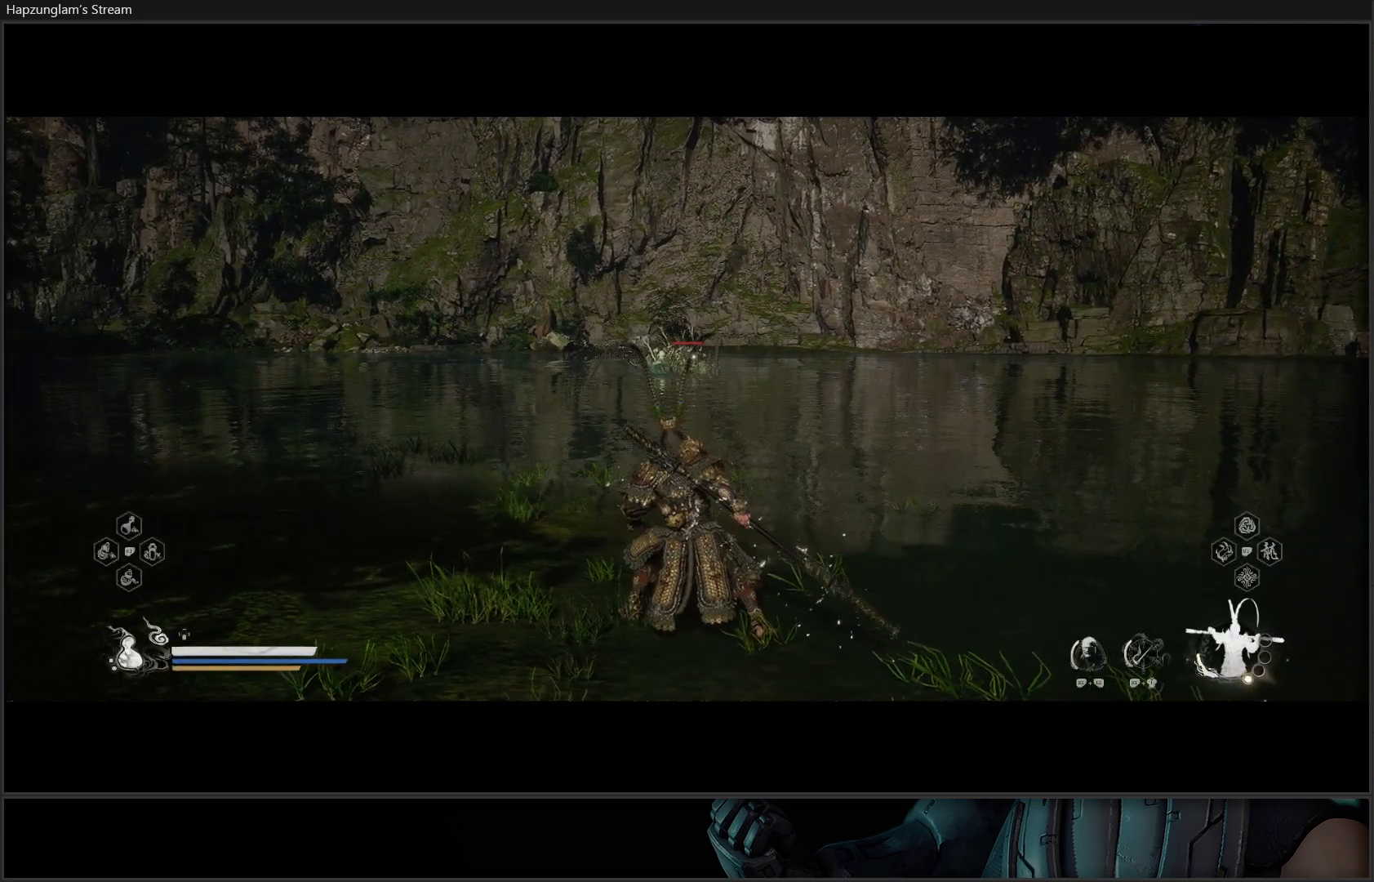
{"buttons": ["Y"], "left_stick": "center", "right_stick": "center", "events": []}
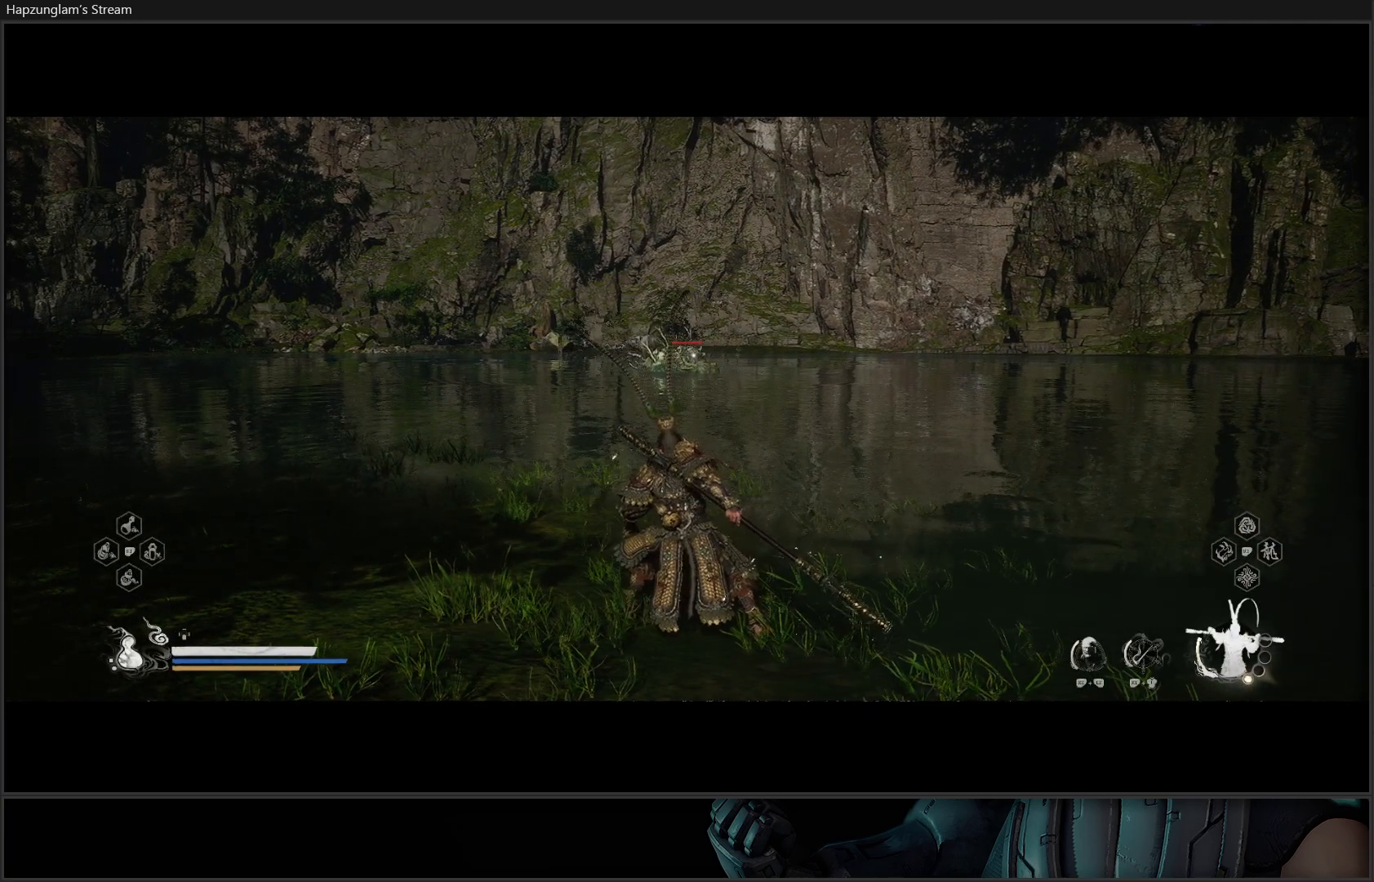
{"buttons": ["Y"], "left_stick": "center", "right_stick": "center", "events": []}
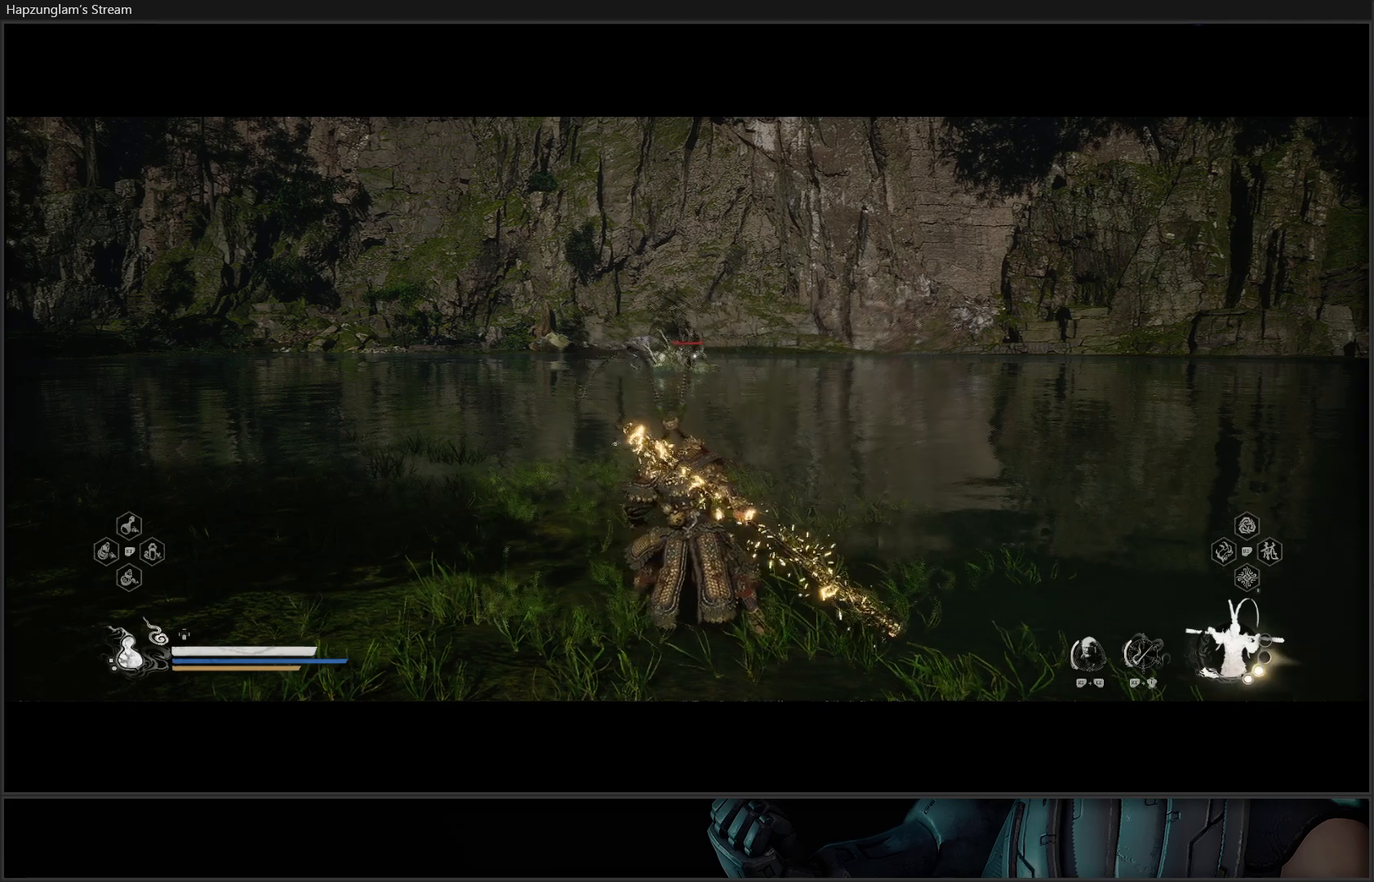
{"buttons": ["Y"], "left_stick": "up", "right_stick": "center", "events": [[234, "left_stick", "up"]]}
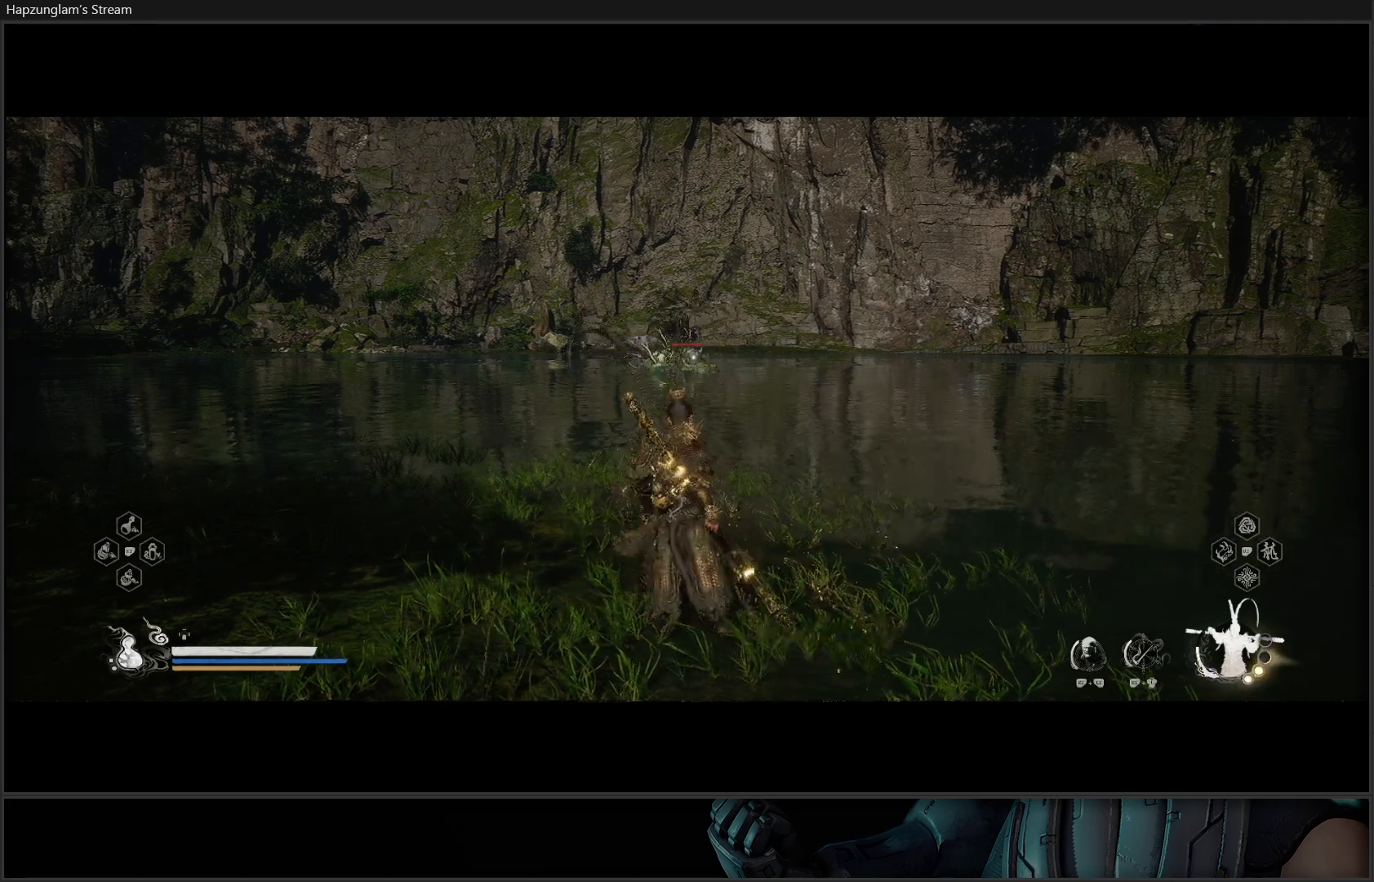
{"buttons": ["Y"], "left_stick": "up", "right_stick": "center", "events": []}
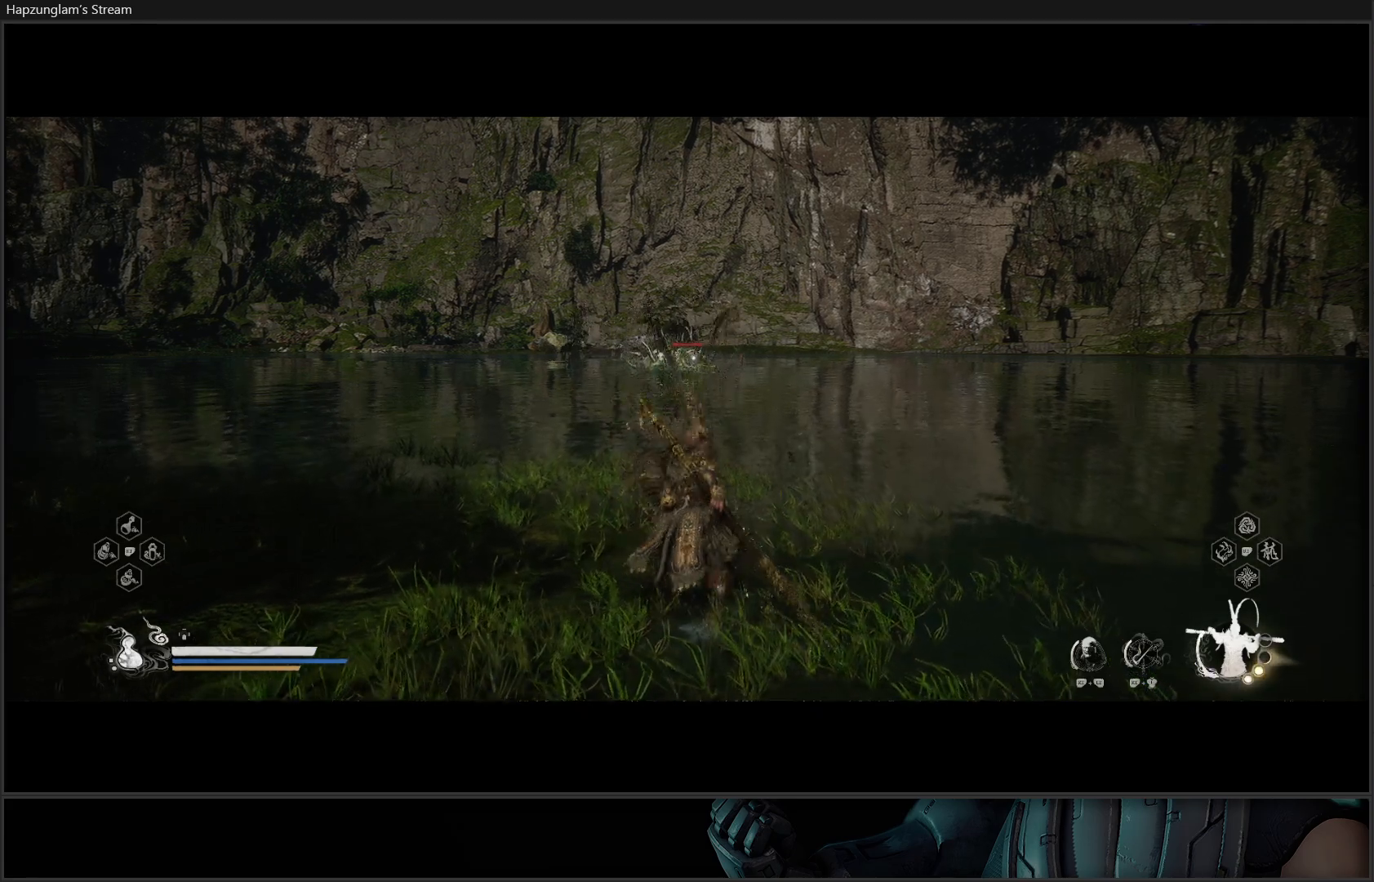
{"buttons": ["Y"], "left_stick": "center", "right_stick": "center", "events": [[184, "left_stick", "center"]]}
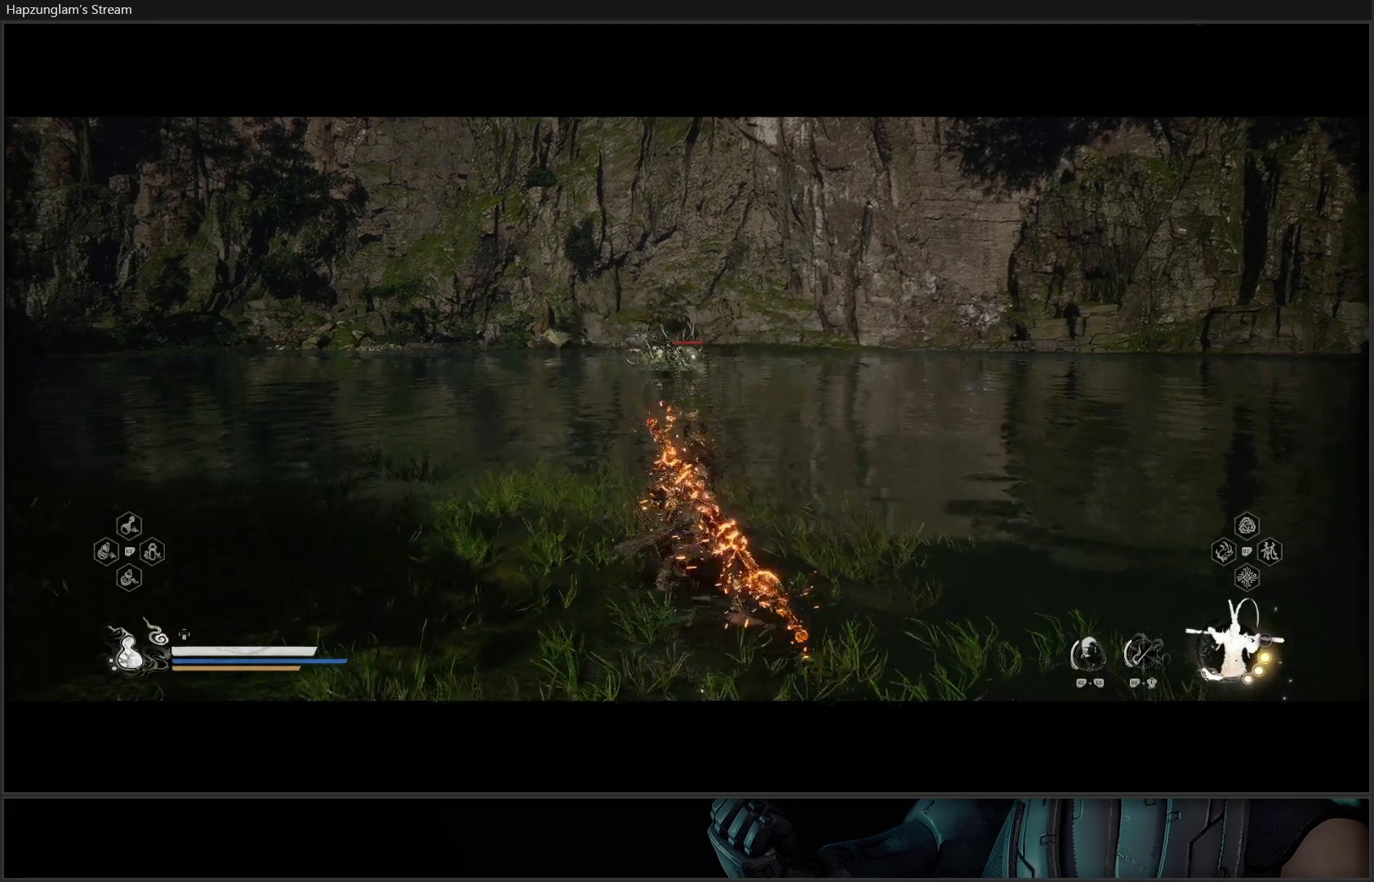
{"buttons": ["Y"], "left_stick": "up", "right_stick": "center", "events": [[484, "left_stick", "up"]]}
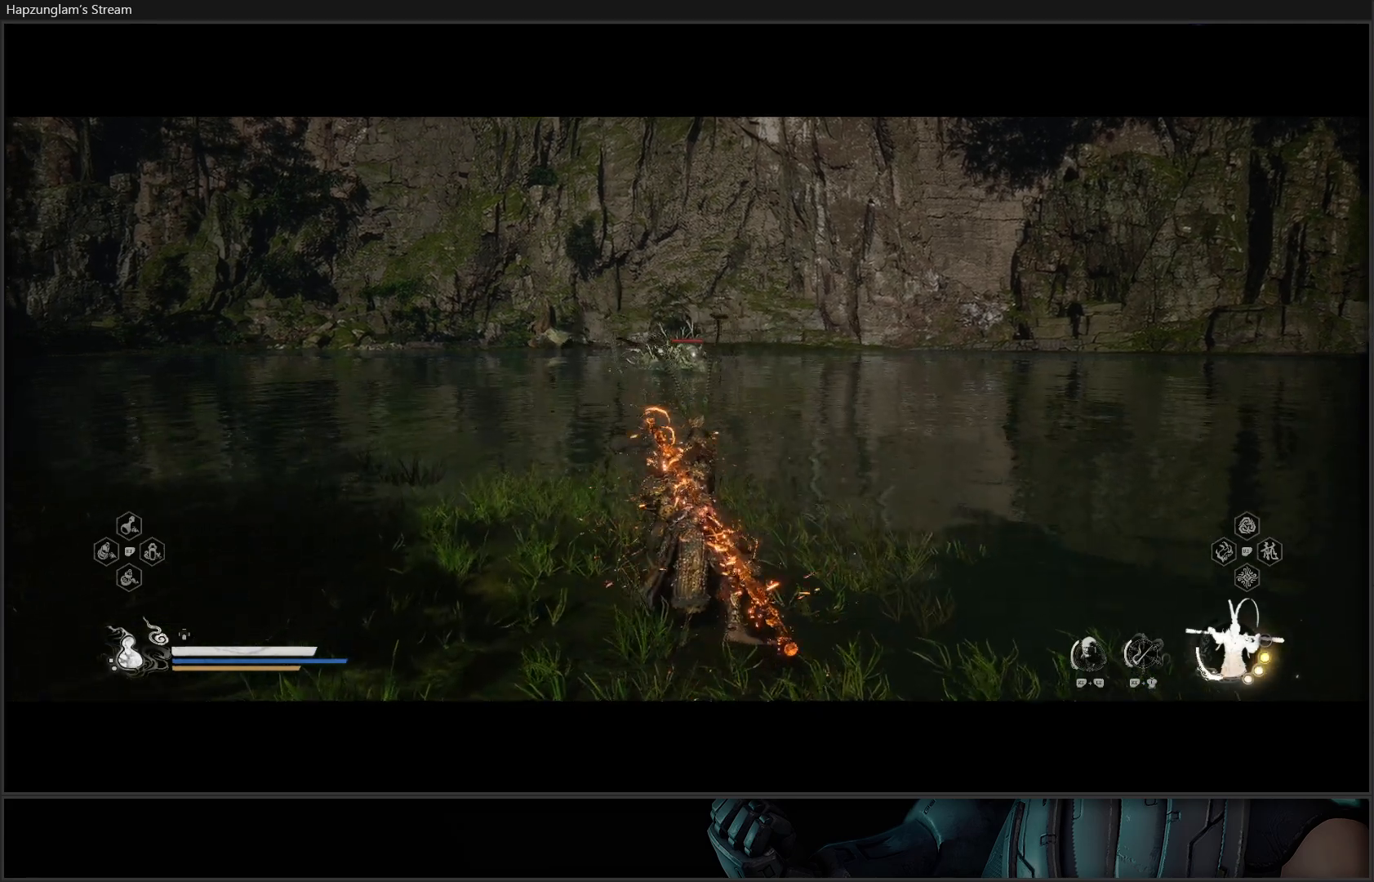
{"buttons": ["Y", "L3"], "left_stick": "up", "right_stick": "center", "events": [[468, "L3", "down"]]}
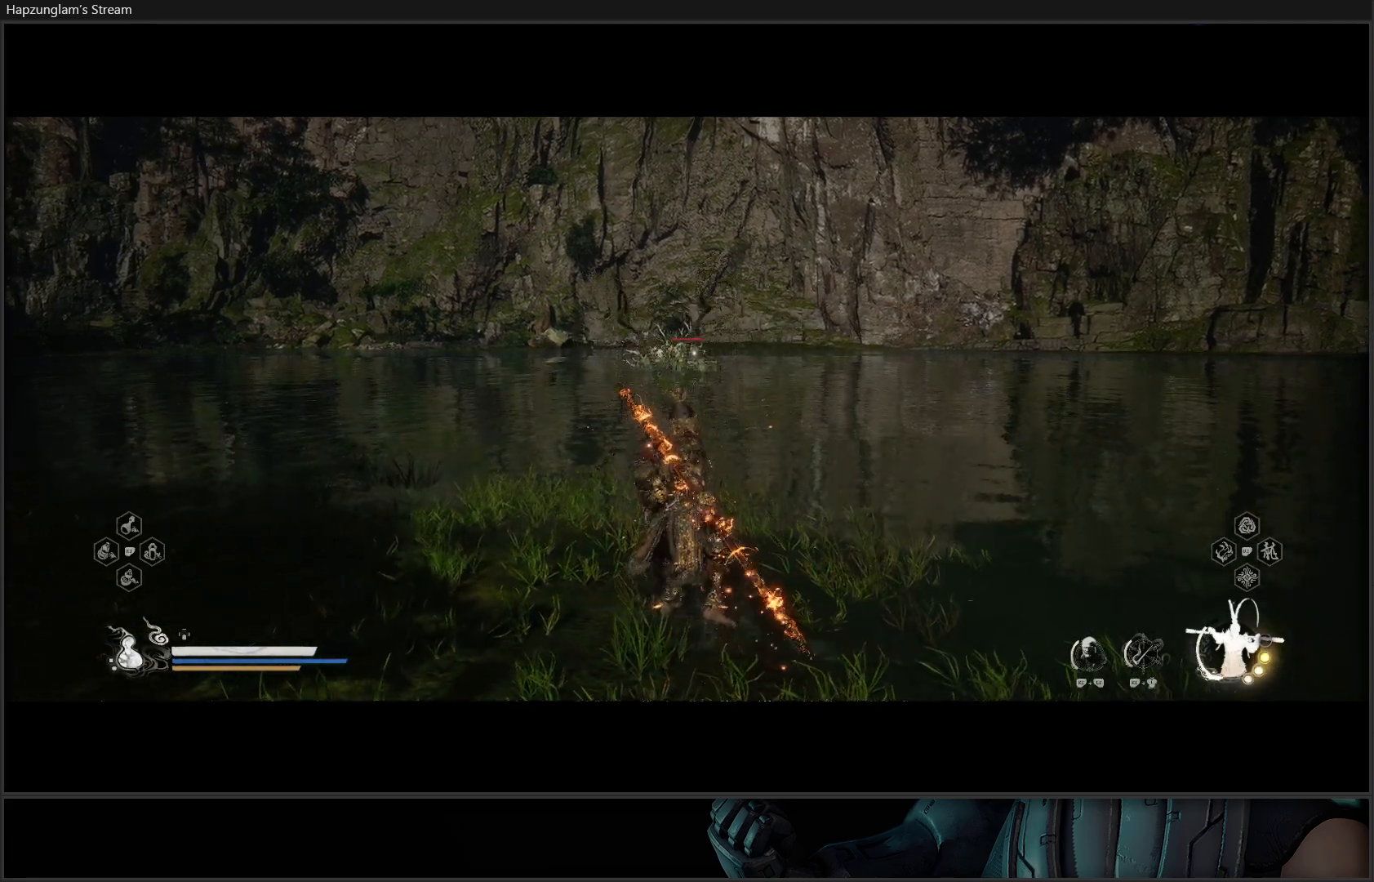
{"buttons": ["Y"], "left_stick": "up", "right_stick": "center", "events": [[83, "L3", "up"]]}
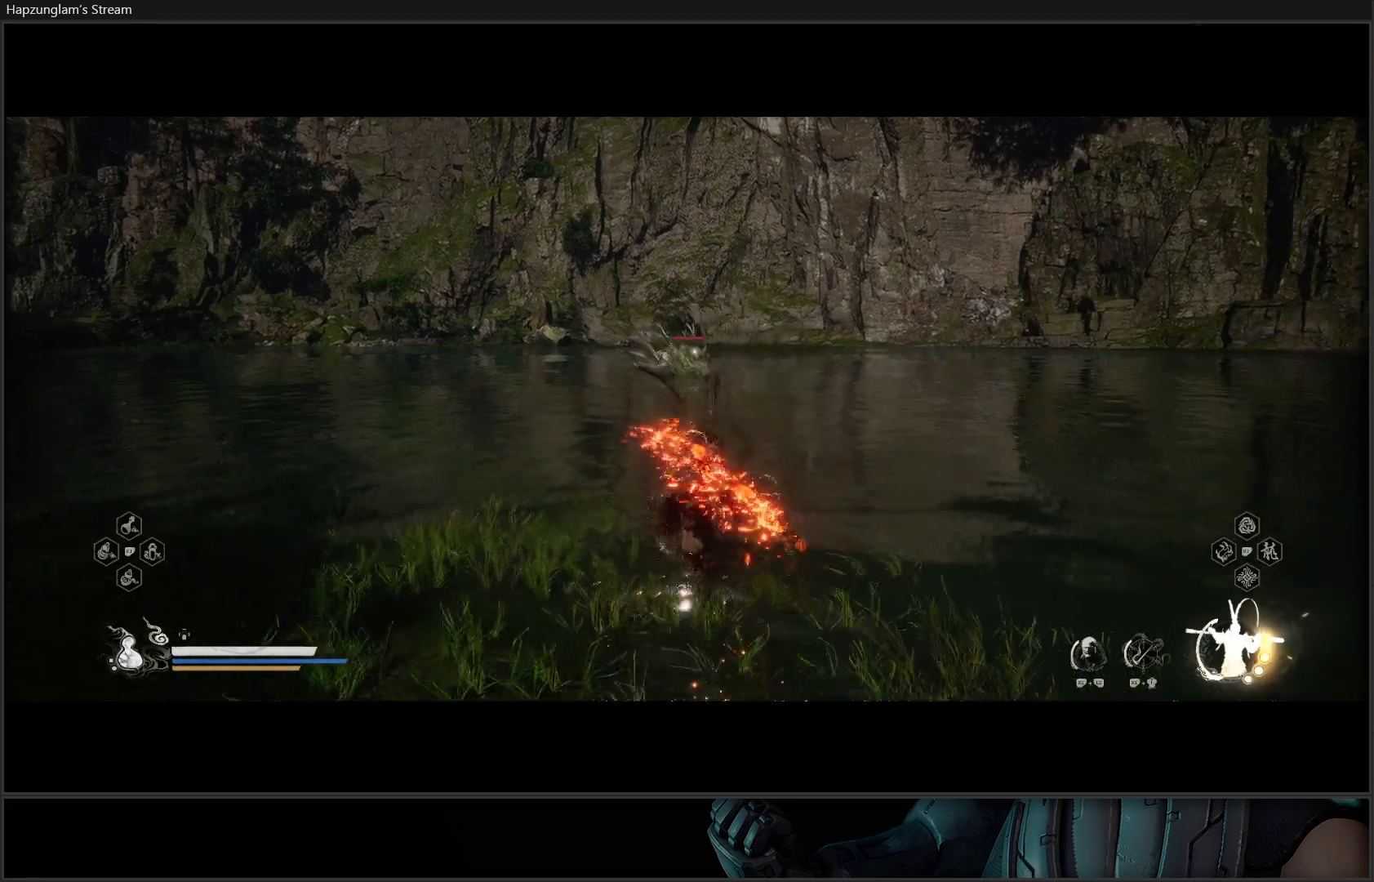
{"buttons": ["Y"], "left_stick": "up", "right_stick": "center", "events": []}
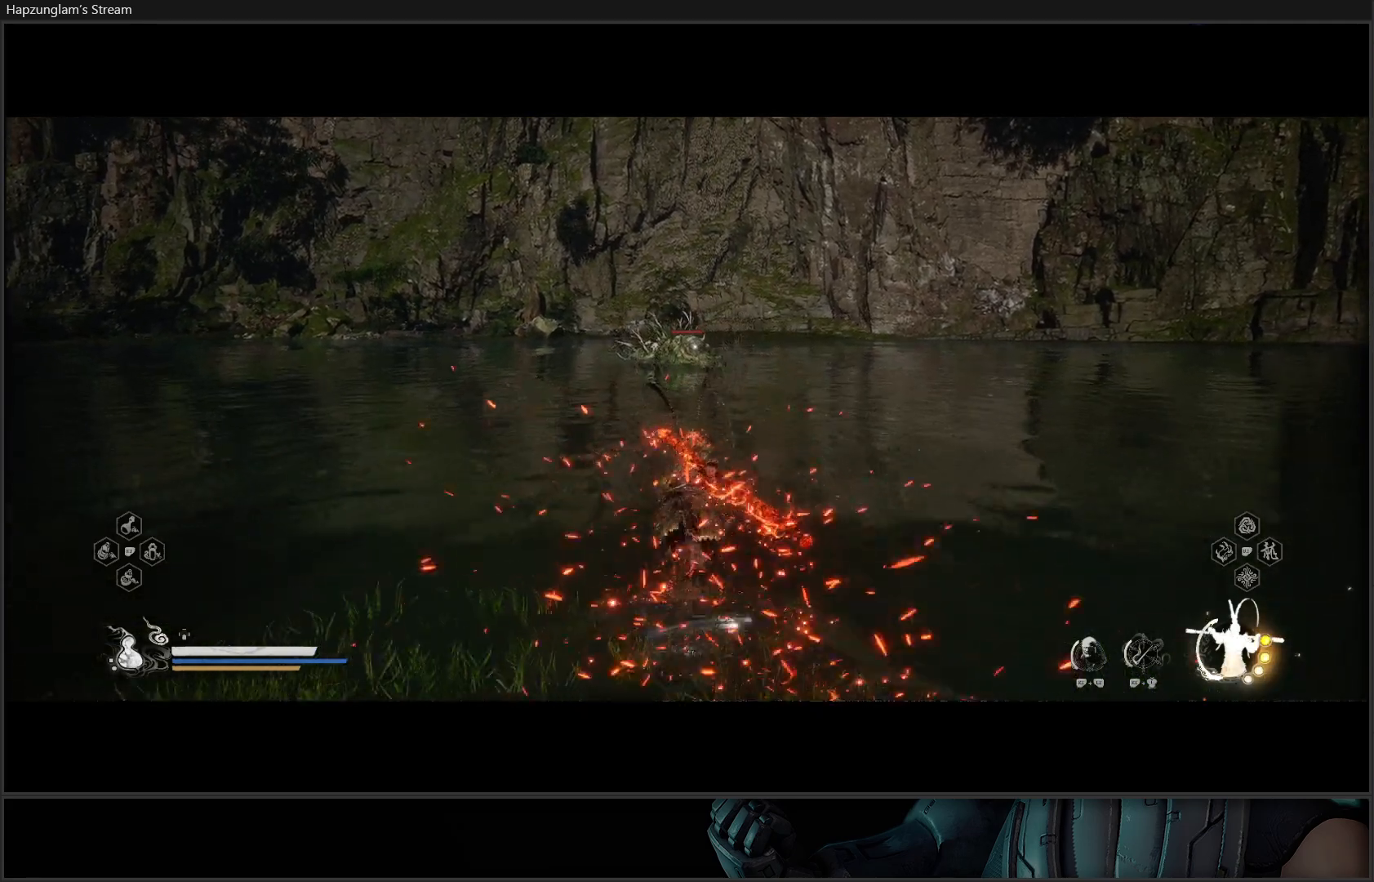
{"buttons": ["Y"], "left_stick": "up", "right_stick": "center", "events": []}
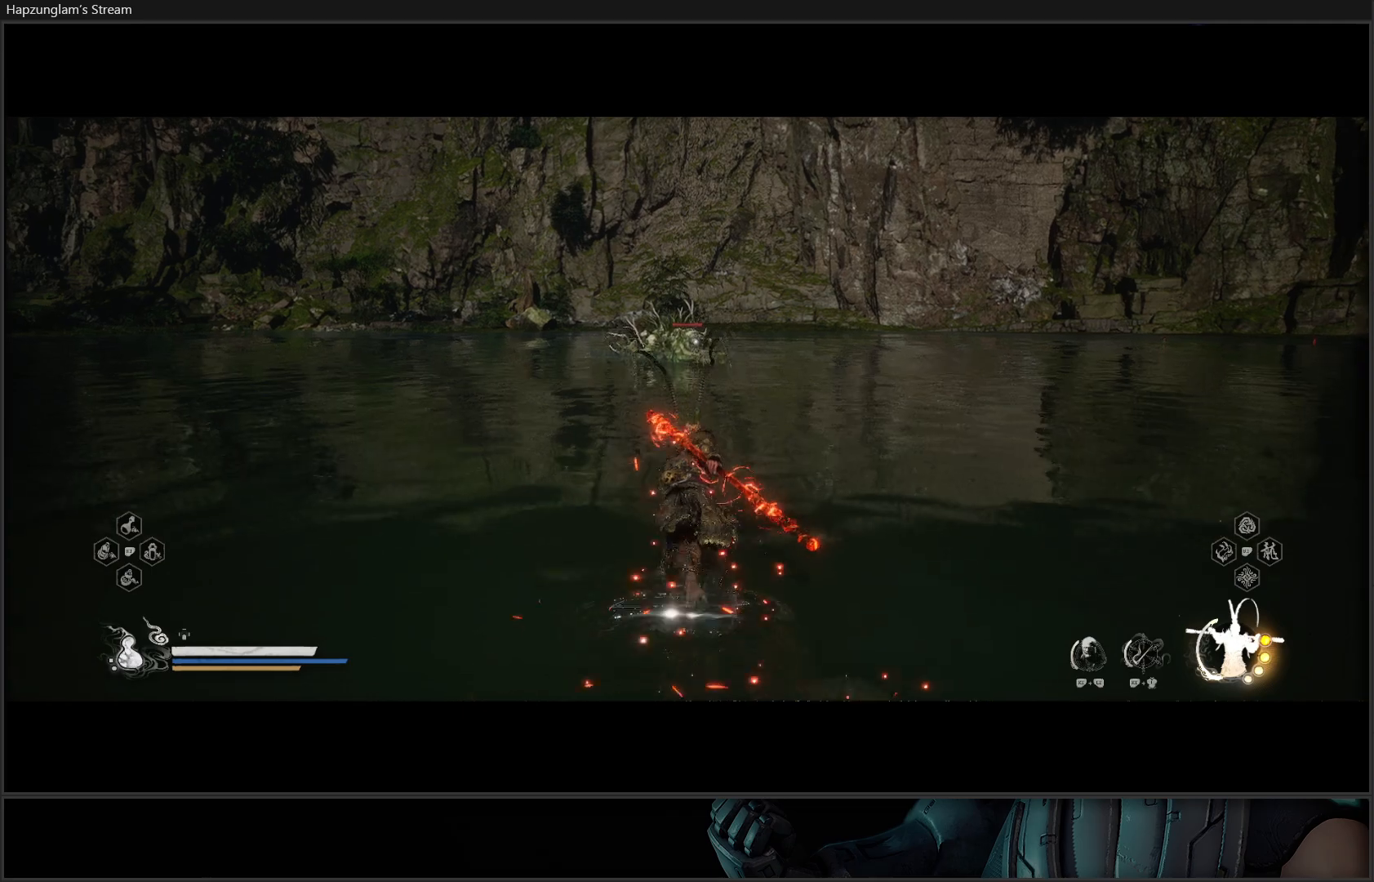
{"buttons": ["Y"], "left_stick": "up", "right_stick": "center", "events": []}
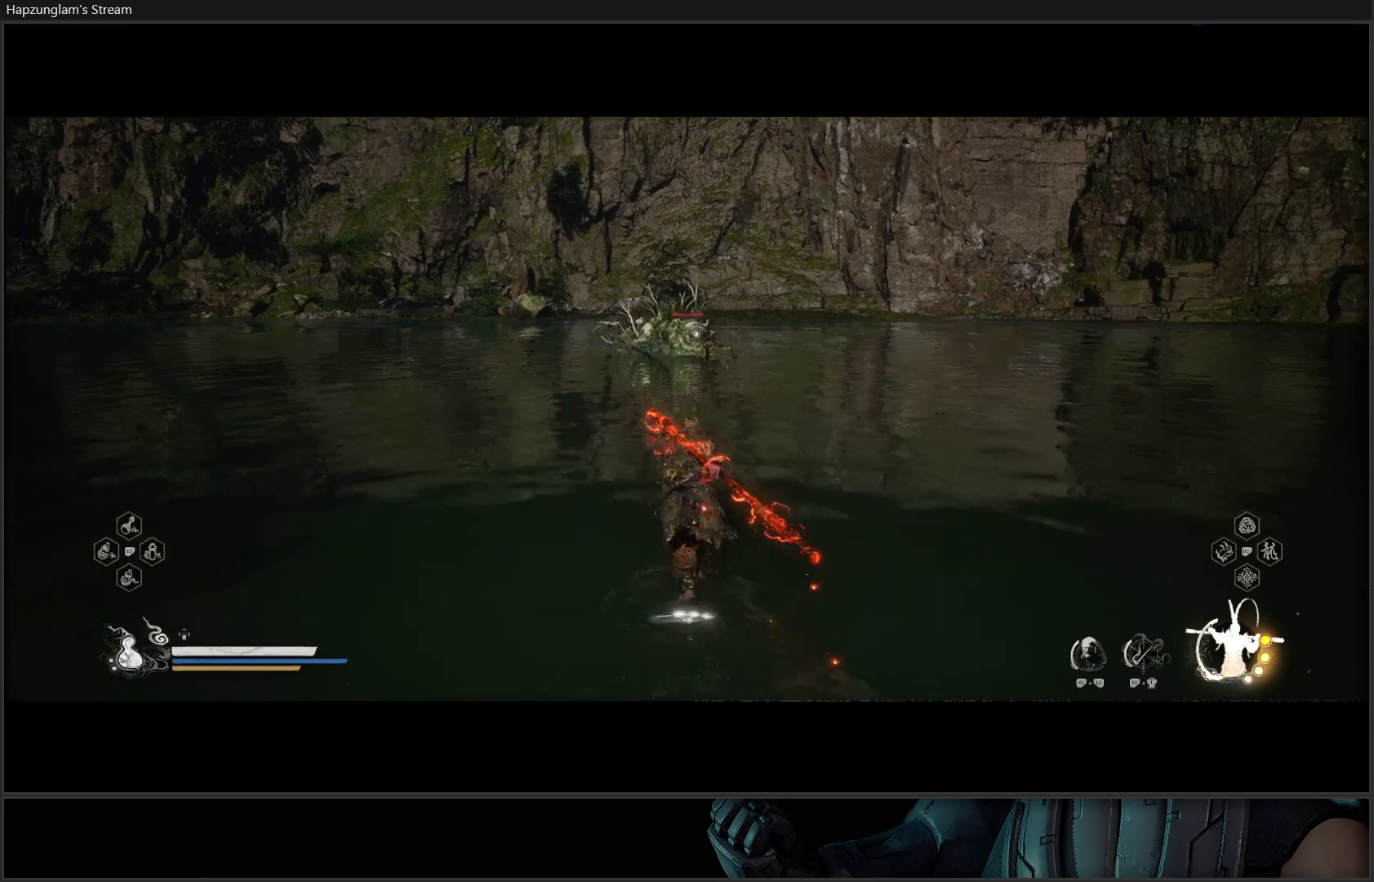
{"buttons": ["Y"], "left_stick": "up", "right_stick": "center", "events": []}
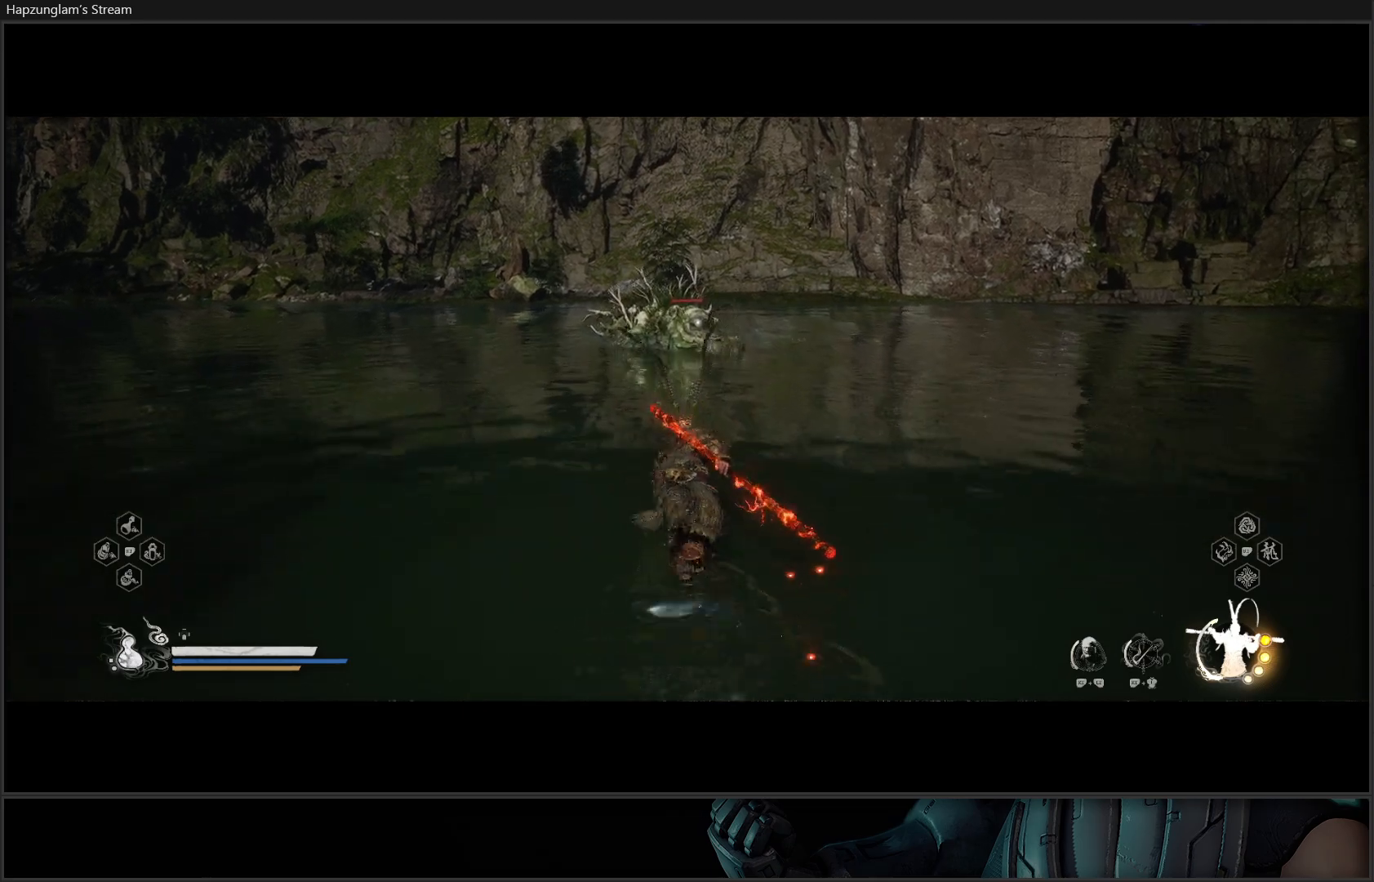
{"buttons": ["Y"], "left_stick": "up", "right_stick": "center", "events": []}
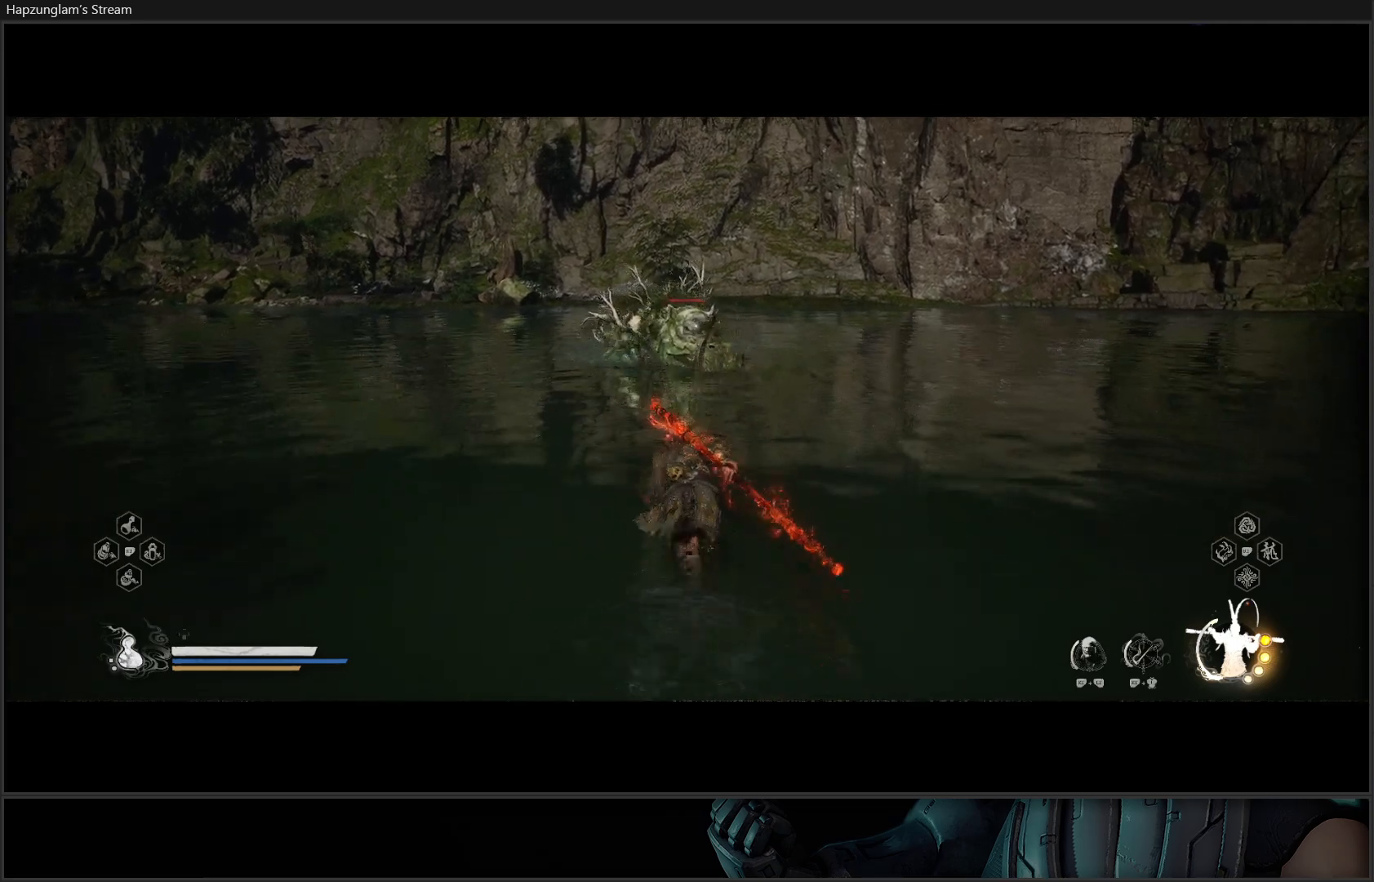
{"buttons": ["Y"], "left_stick": "up", "right_stick": "center", "events": []}
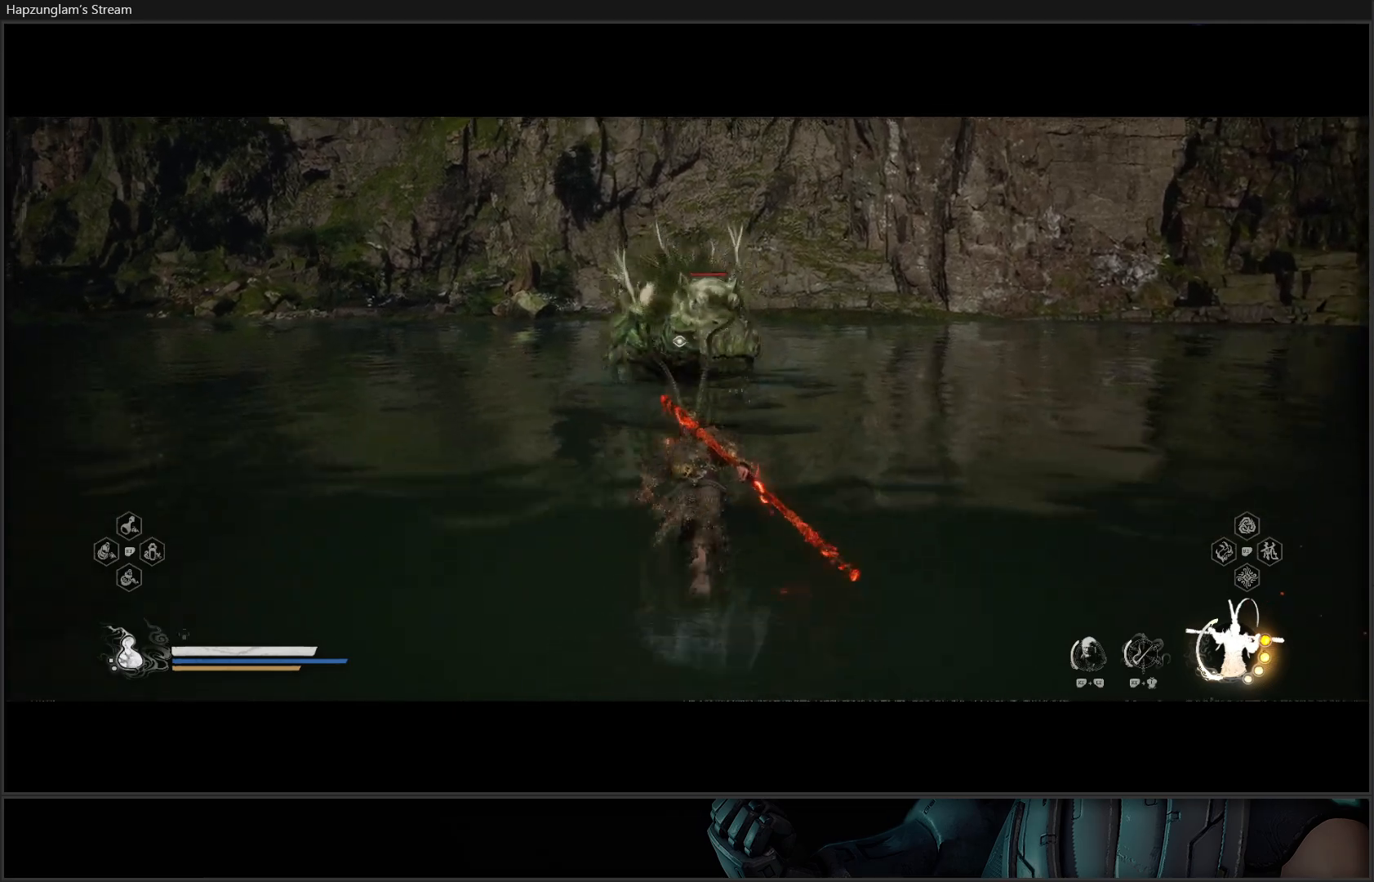
{"buttons": [], "left_stick": "up", "right_stick": "center", "events": [[84, "Y", "up"]]}
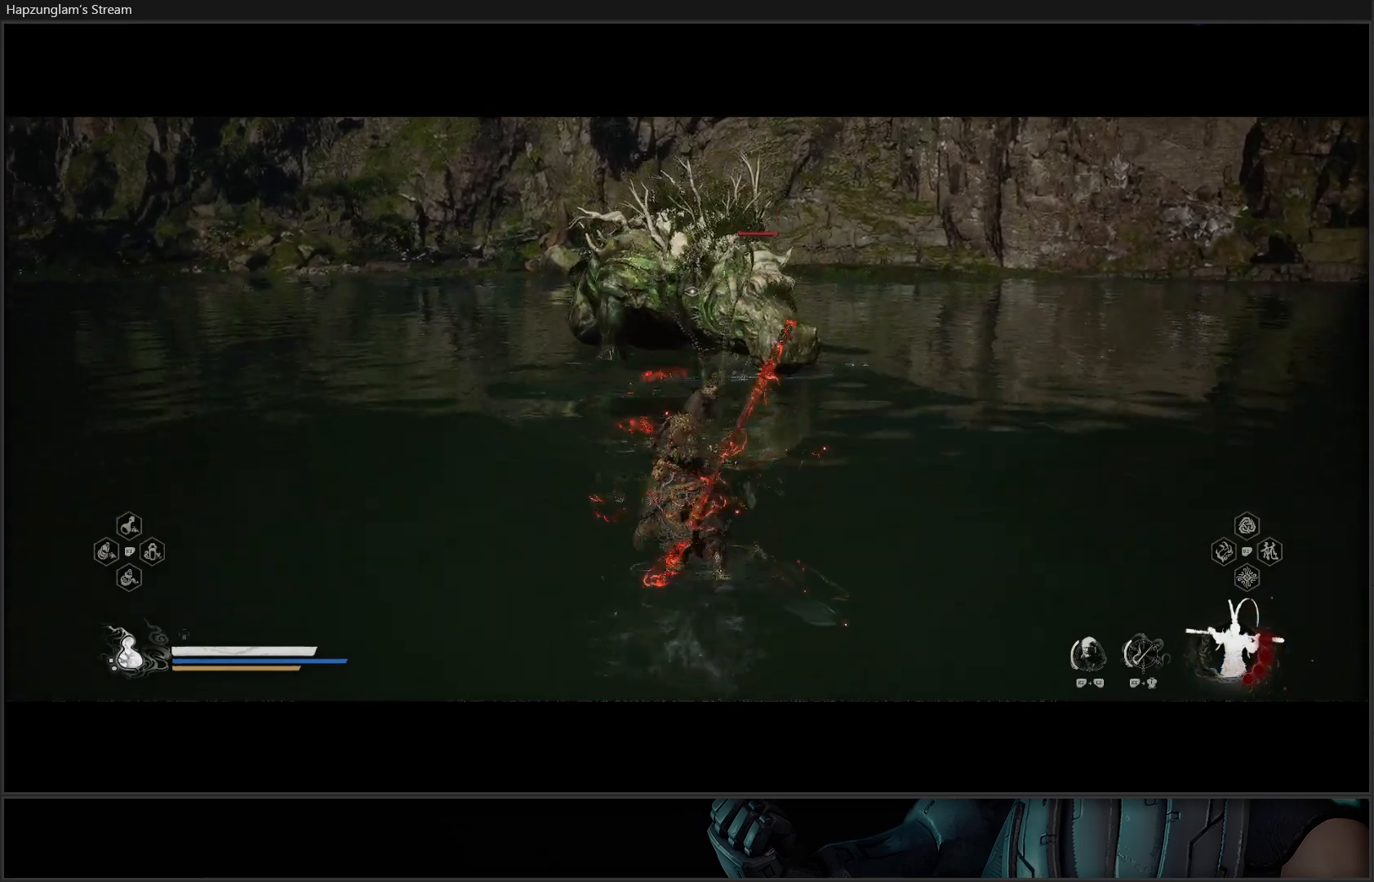
{"buttons": [], "left_stick": "up", "right_stick": "center", "events": []}
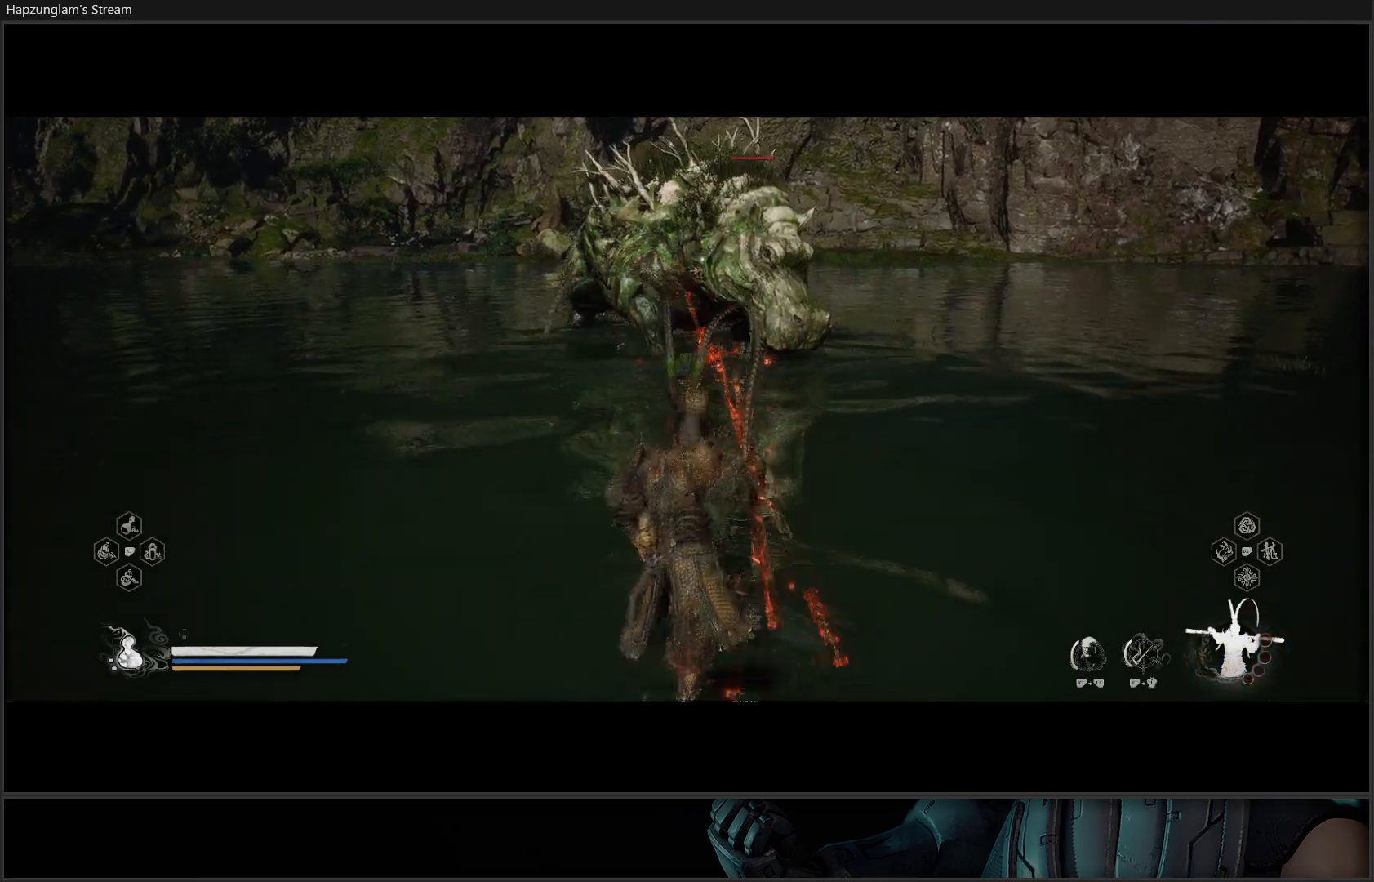
{"buttons": [], "left_stick": "up", "right_stick": "center", "events": []}
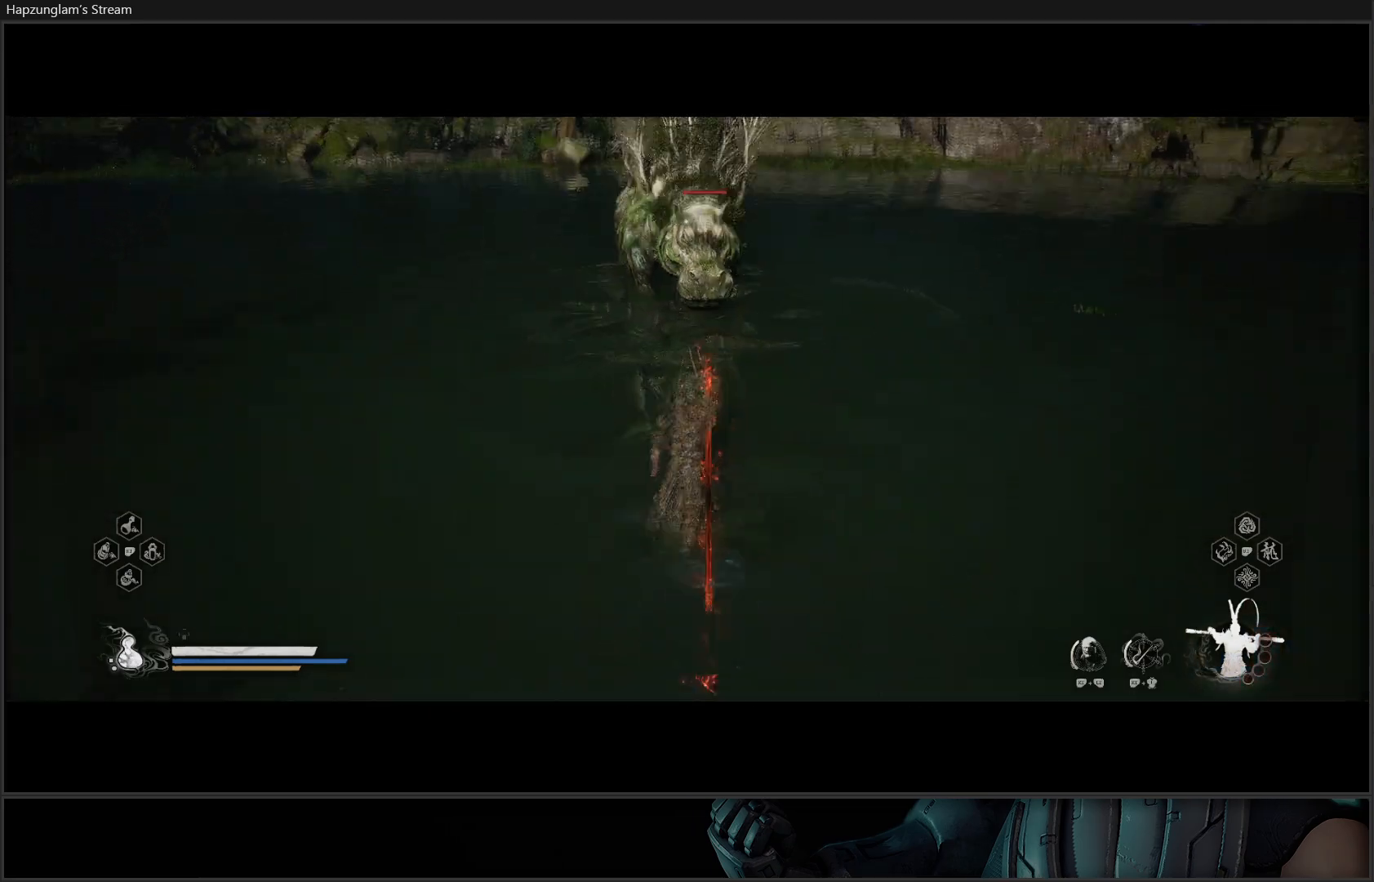
{"buttons": [], "left_stick": "up", "right_stick": "center", "events": []}
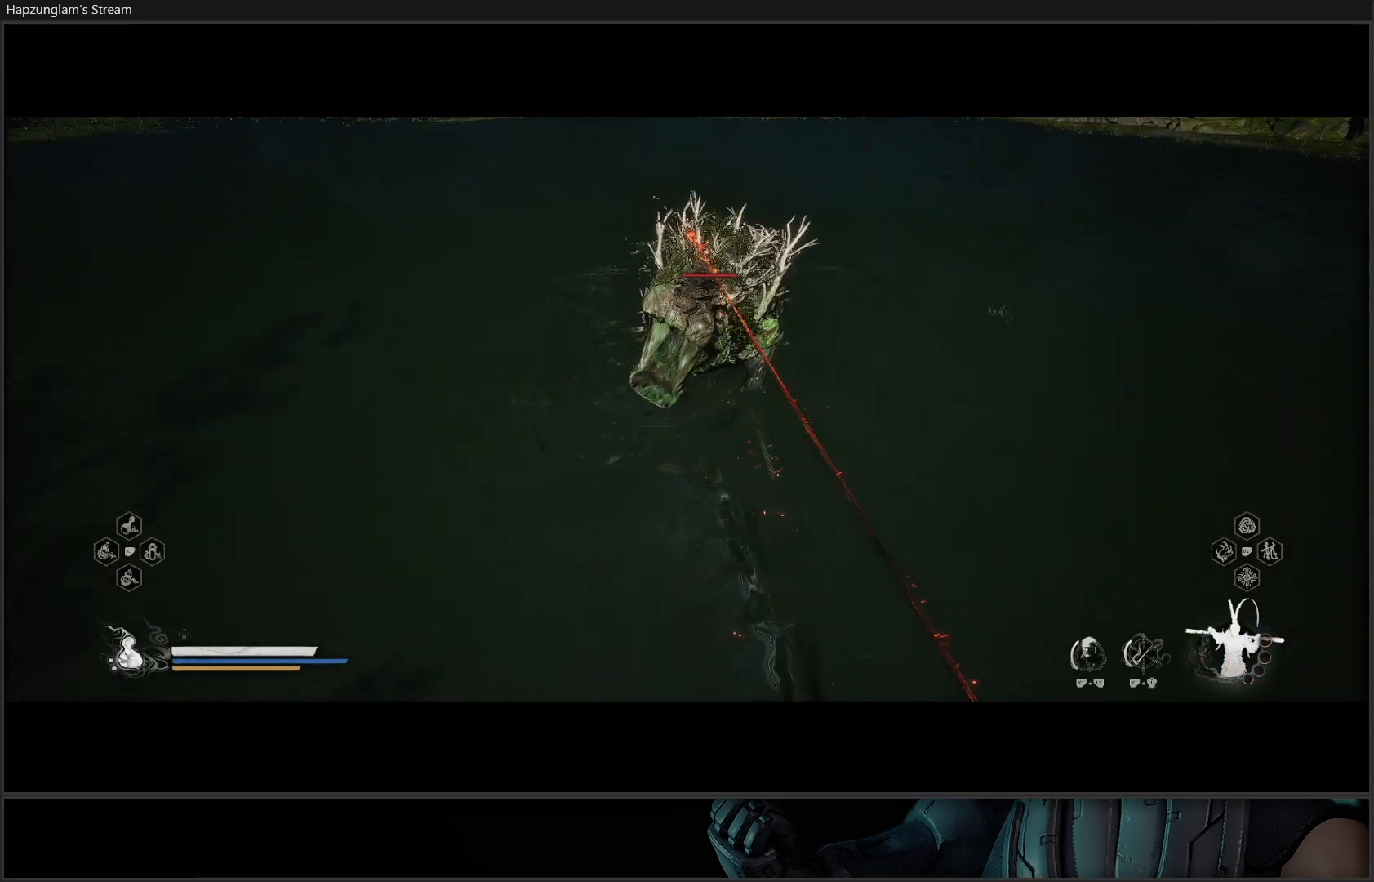
{"buttons": [], "left_stick": "up", "right_stick": "center", "events": []}
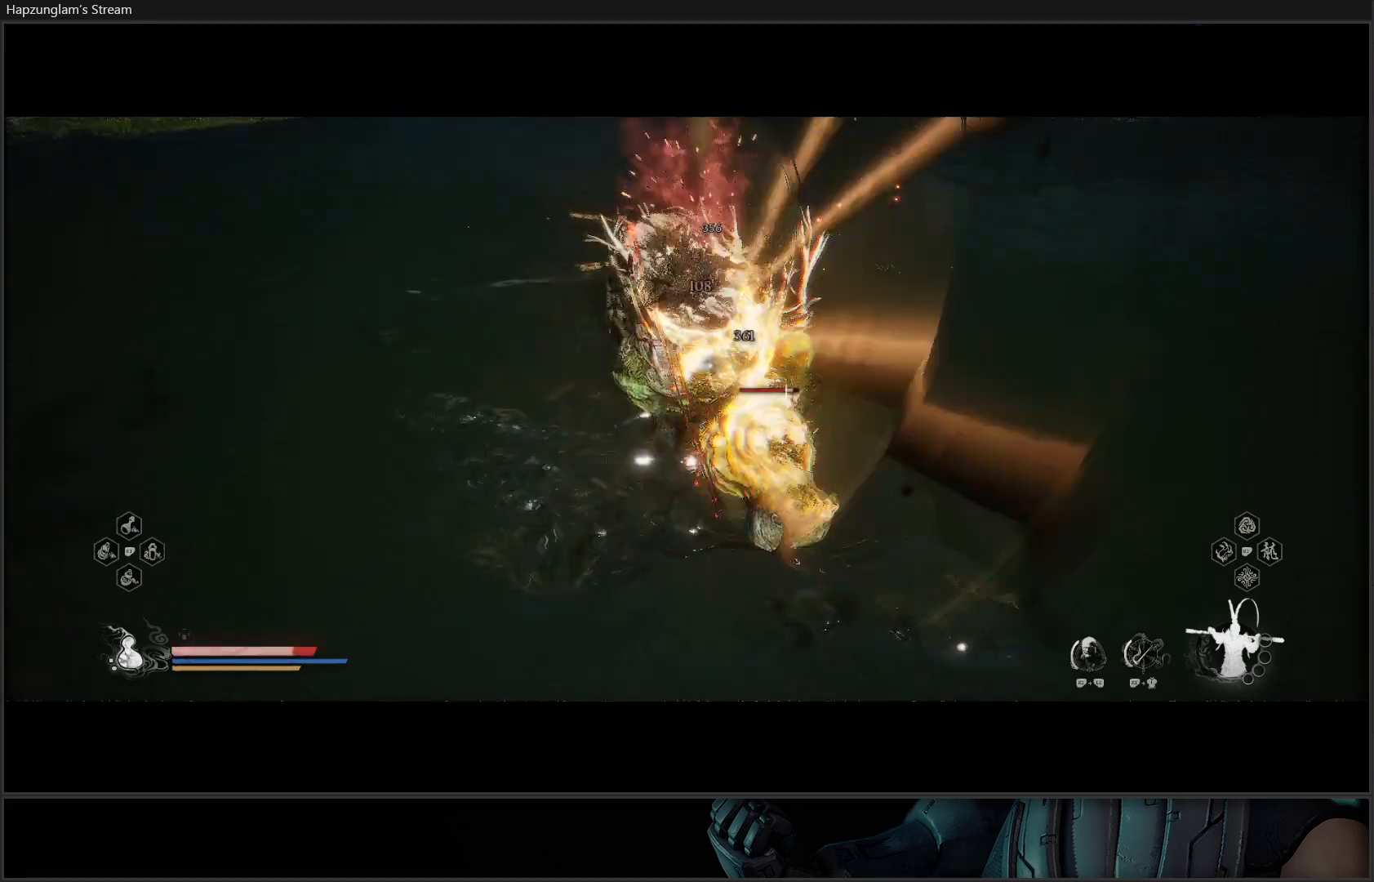
{"buttons": [], "left_stick": "up", "right_stick": "center", "events": []}
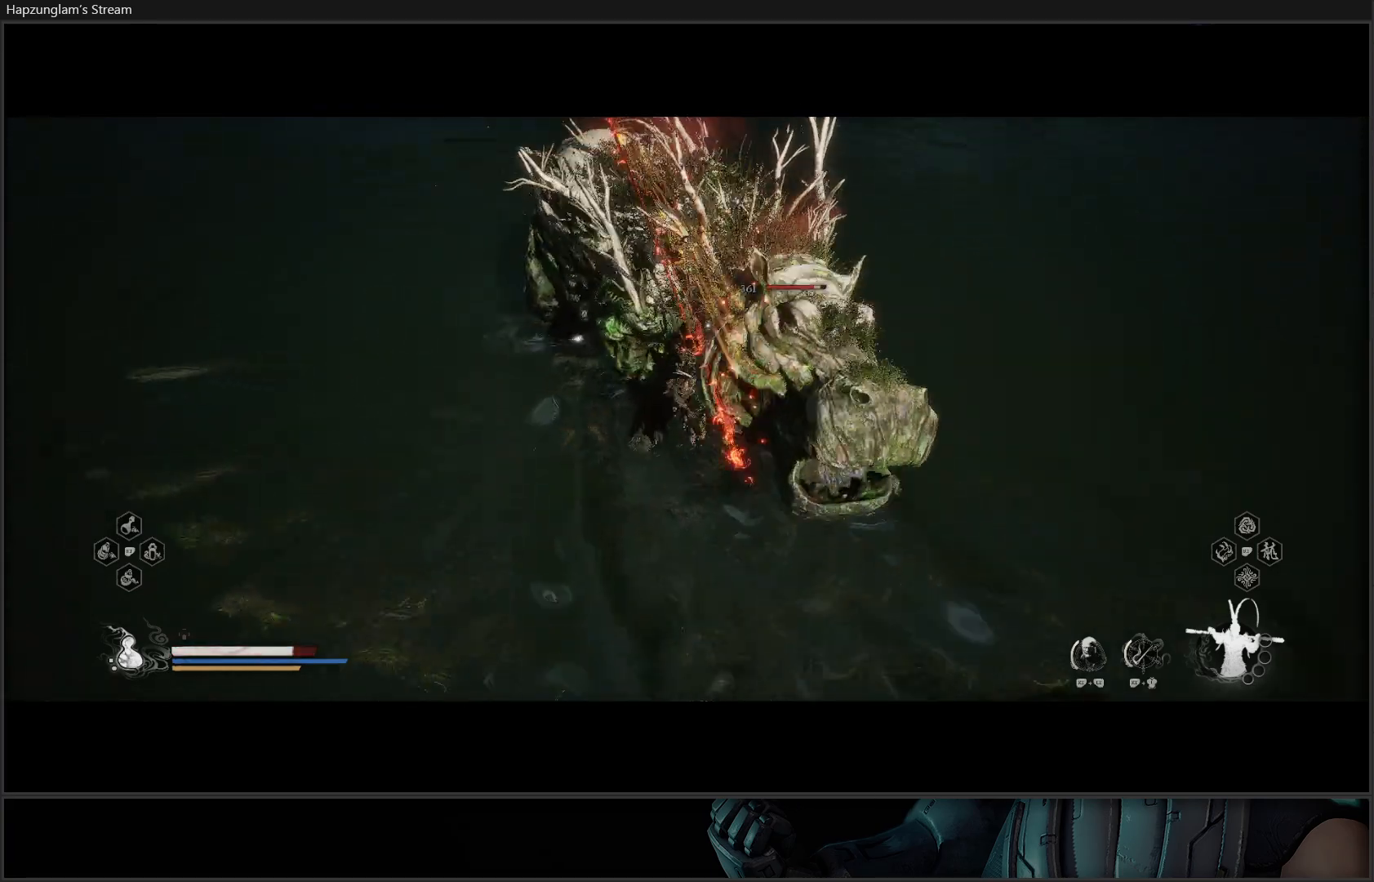
{"buttons": [], "left_stick": "up", "right_stick": "center", "events": []}
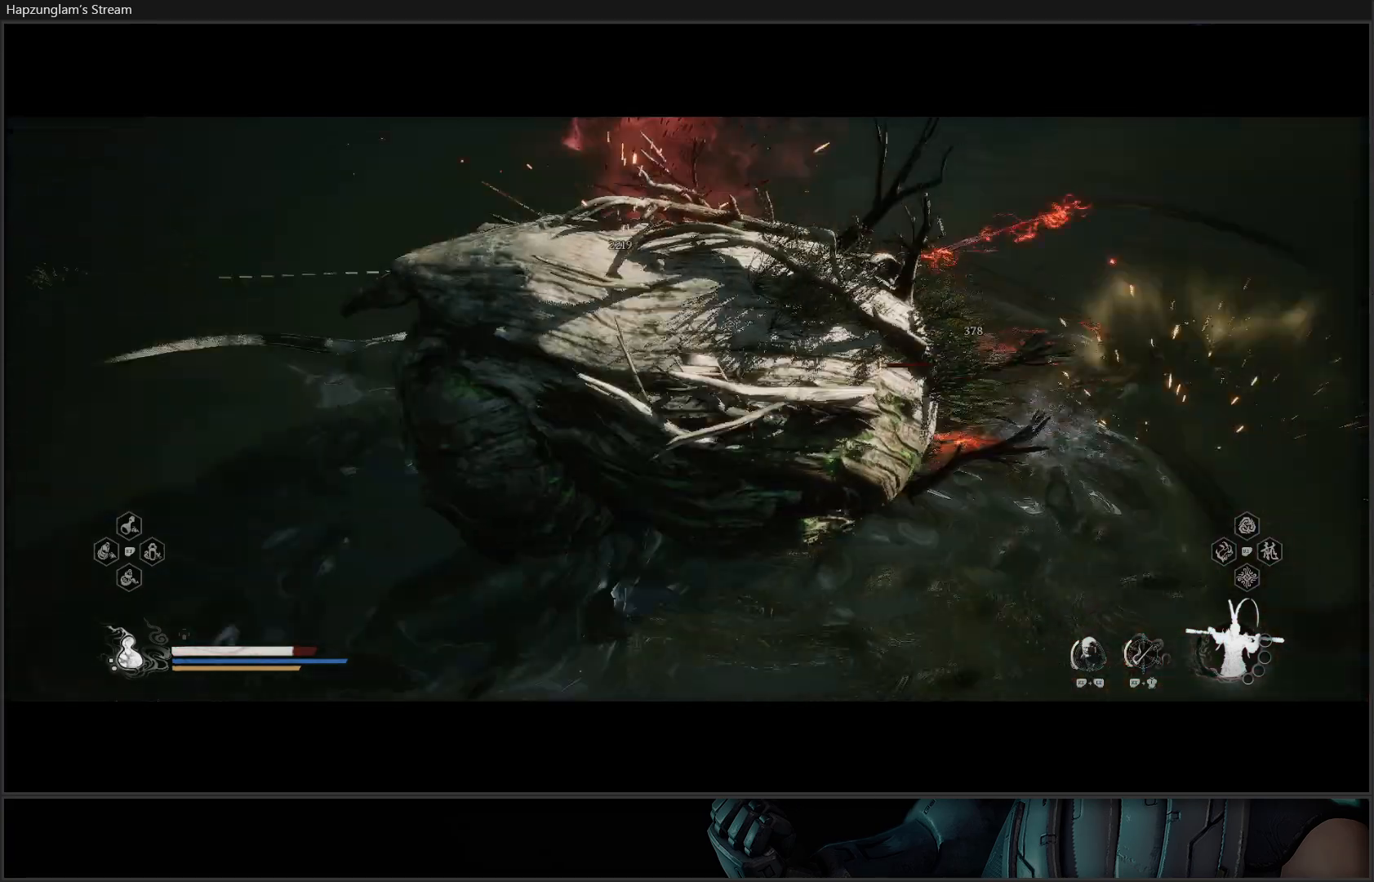
{"buttons": [], "left_stick": "up", "right_stick": "center", "events": []}
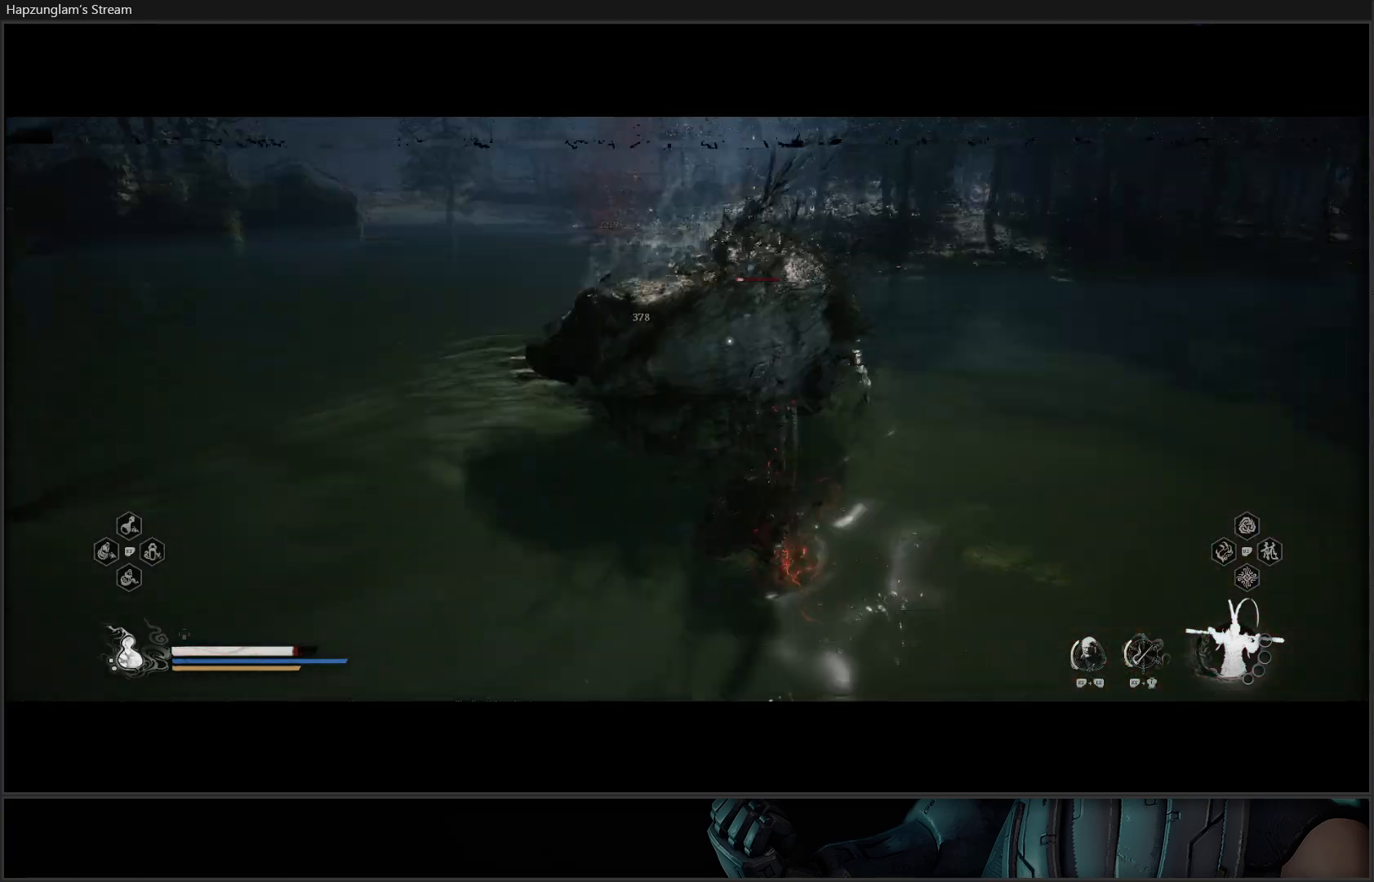
{"buttons": [], "left_stick": "up", "right_stick": "center", "events": [[117, "X", "down"], [217, "X", "up"], [301, "X", "down"], [351, "X", "up"], [434, "X", "down"], [501, "X", "up"]]}
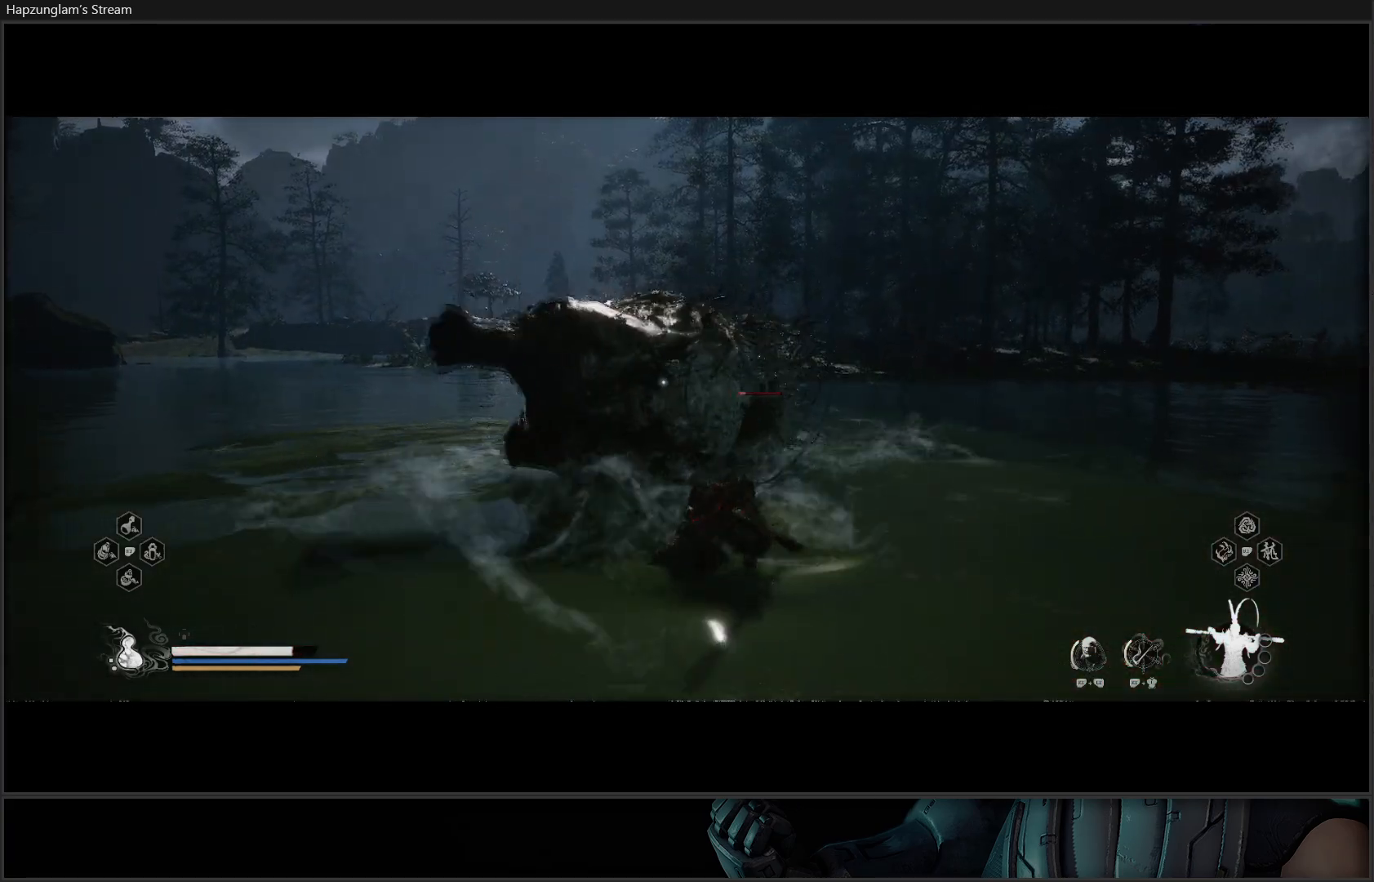
{"buttons": [], "left_stick": "up", "right_stick": "center", "events": [[83, "X", "down"], [133, "X", "up"], [200, "X", "down"], [300, "X", "up"], [350, "X", "down"], [417, "X", "up"]]}
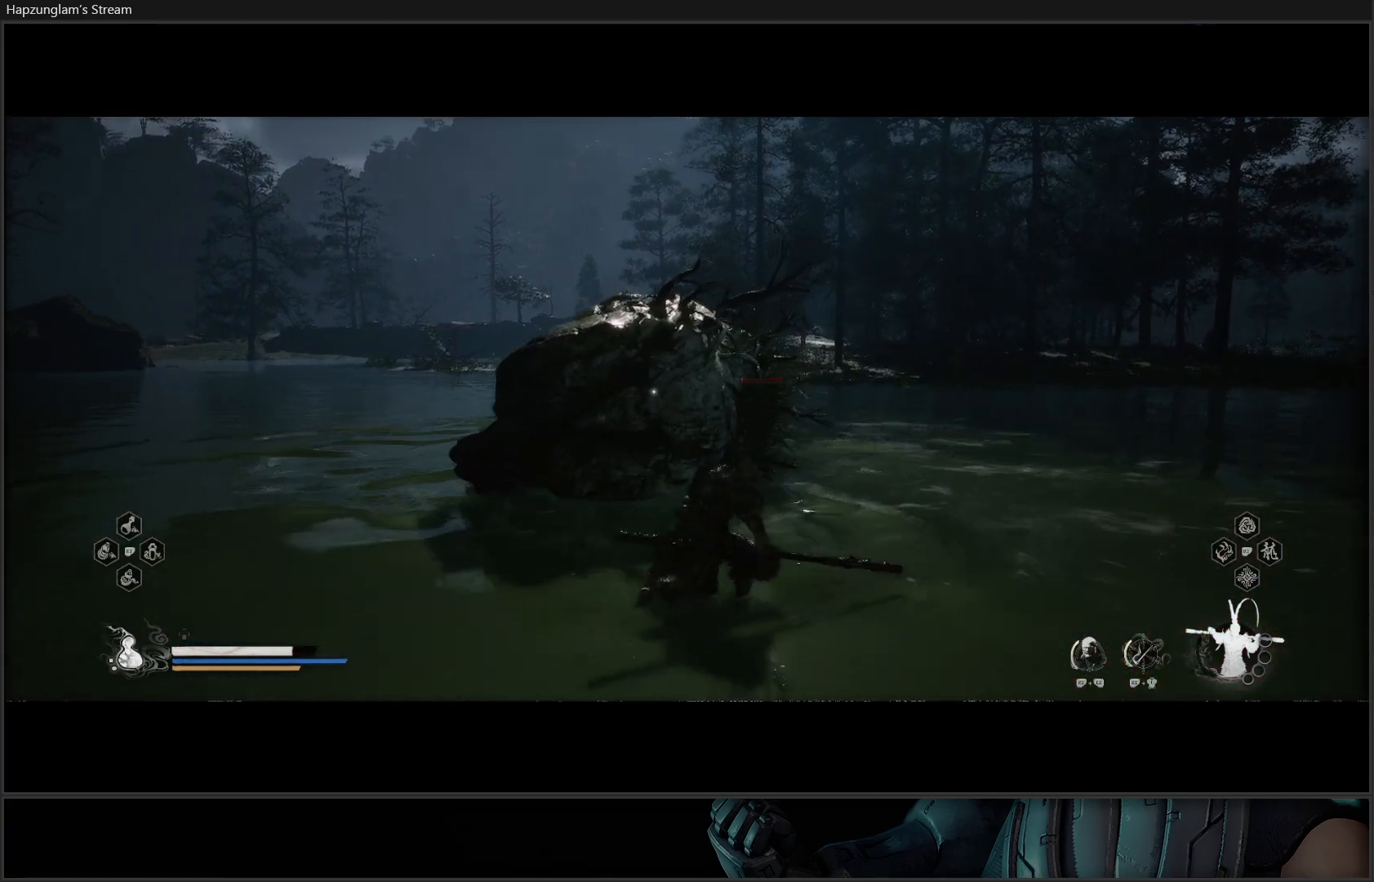
{"buttons": ["X"], "left_stick": "up", "right_stick": "center", "events": [[17, "X", "down"], [84, "X", "up"], [167, "X", "down"], [251, "X", "up"], [334, "X", "down"], [401, "X", "up"], [468, "X", "down"]]}